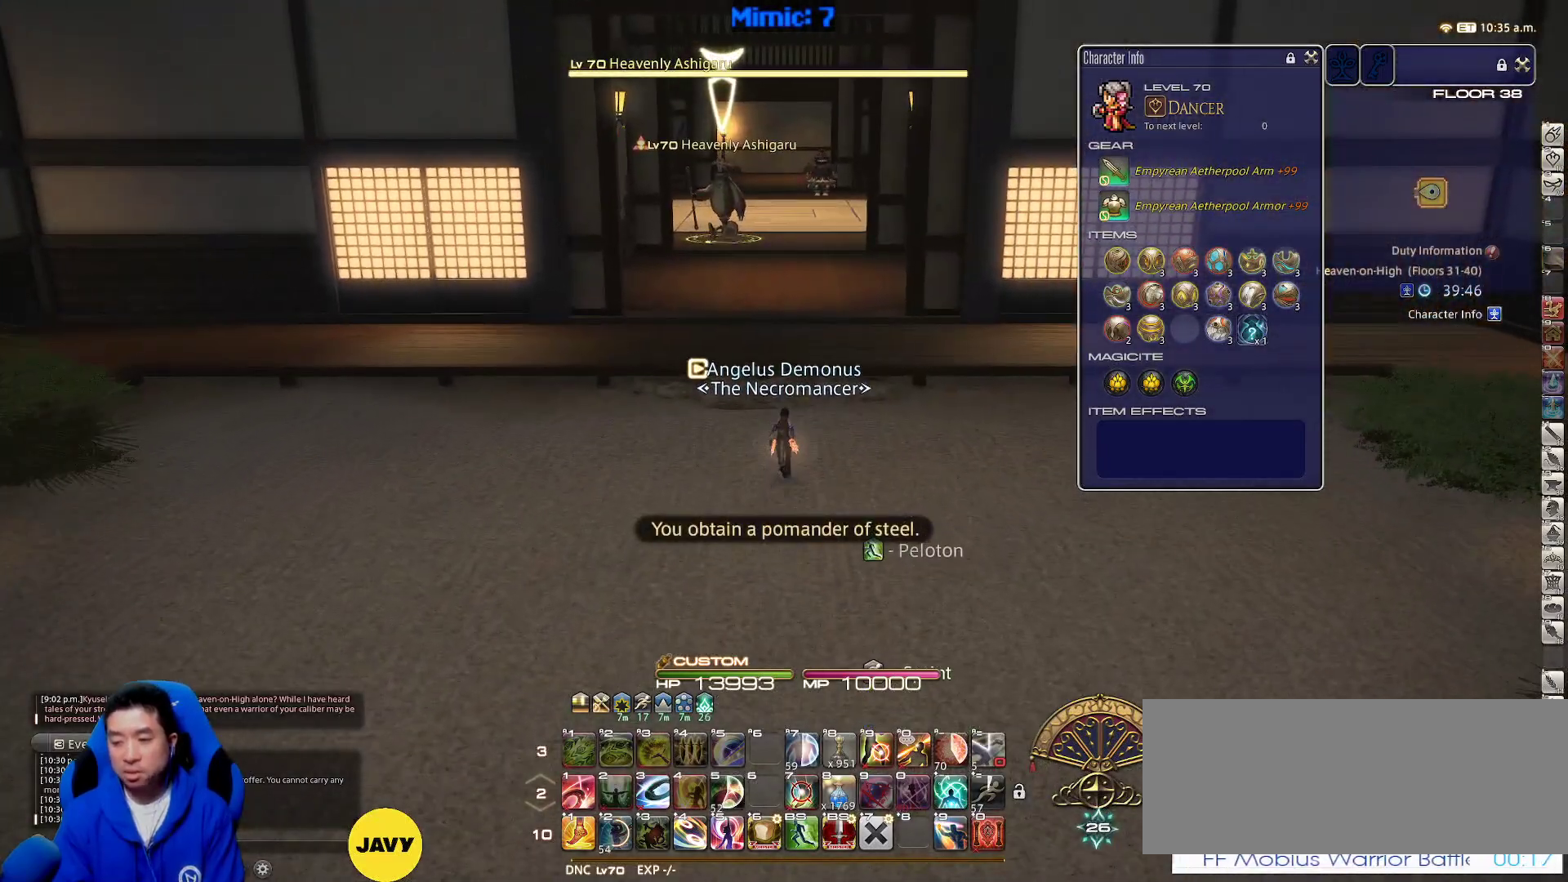
Gameplay with keyboard; each line is a JSON object with the keys held at the frame after it. "events" lists presses ("down") and releases ("up") of ".", "/", "0", "1", "2", "3", "4", "5", "6", "7", "8", "9", "a", "alt_l", "alt_r", "b", "backslash", "backspace", "c", "caps_lock", "comma", "ctrl_l", "ctrl_r", "d", "down", "e", "equals", "escape", "f", "f1", "f10", "f11", "f12", "f2", "f3", "f4", "f5", "f6", "f7", "f8", "f9", "g", "h", "i", "j", "k", "l", "lbracket", "left", "m", "minus", "n", "o", "p", "q", "quote", "r", "rbracket", "return", "right", "s", "semicolon", "shift_l", "shift_r", "space", "super", "t", "tab", "tilde", "u", "up", "v", "w", "x", "y" and "z" between this image and that frame as [ms after this image, input, new state], when the widget could be followed in between. No other keys are recorded. Mouse input is not recorded.
{"keys": ["w"], "events": [[83, "alt_r", "down"], [133, "q", "down"], [283, "q", "up"], [317, "alt_r", "up"]]}
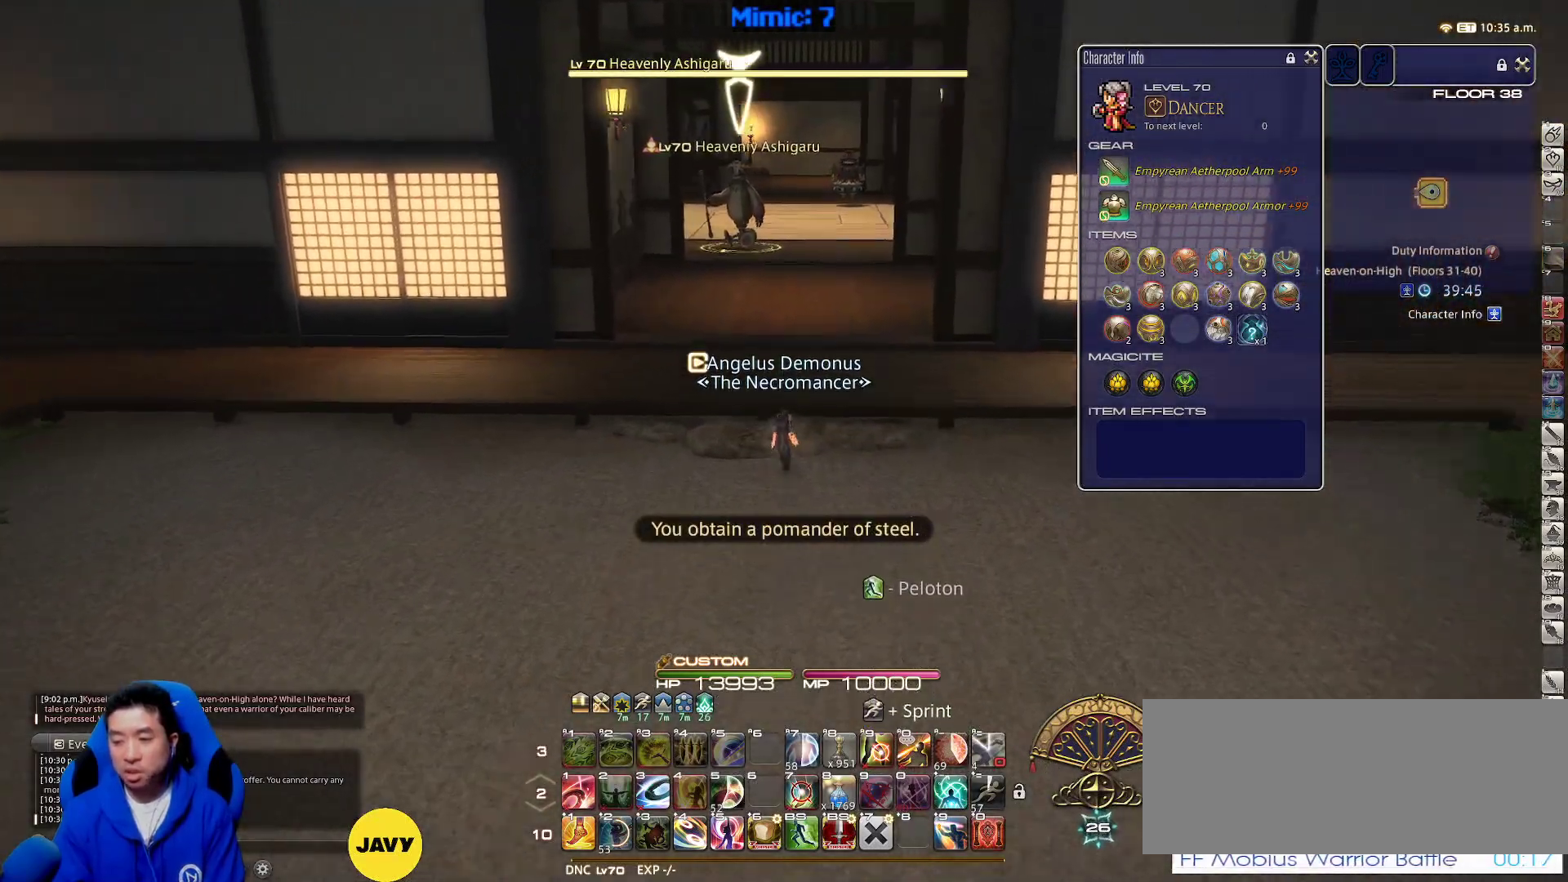
{"keys": ["w"], "events": [[17, "p", "down"], [100, "p", "up"]]}
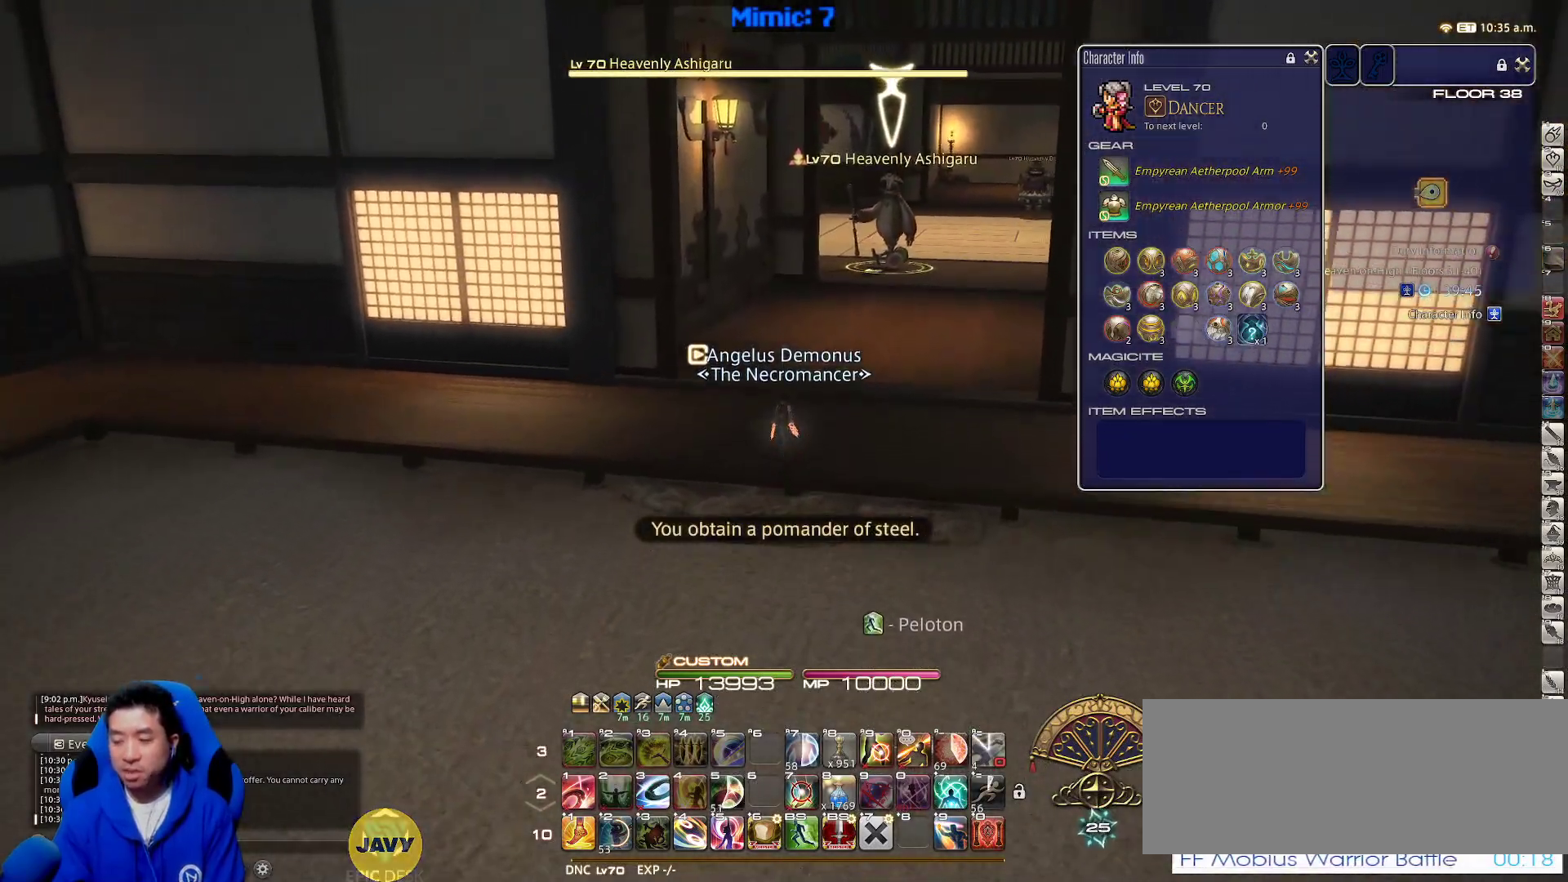
{"keys": ["w"], "events": [[217, "d", "down"], [350, "d", "up"]]}
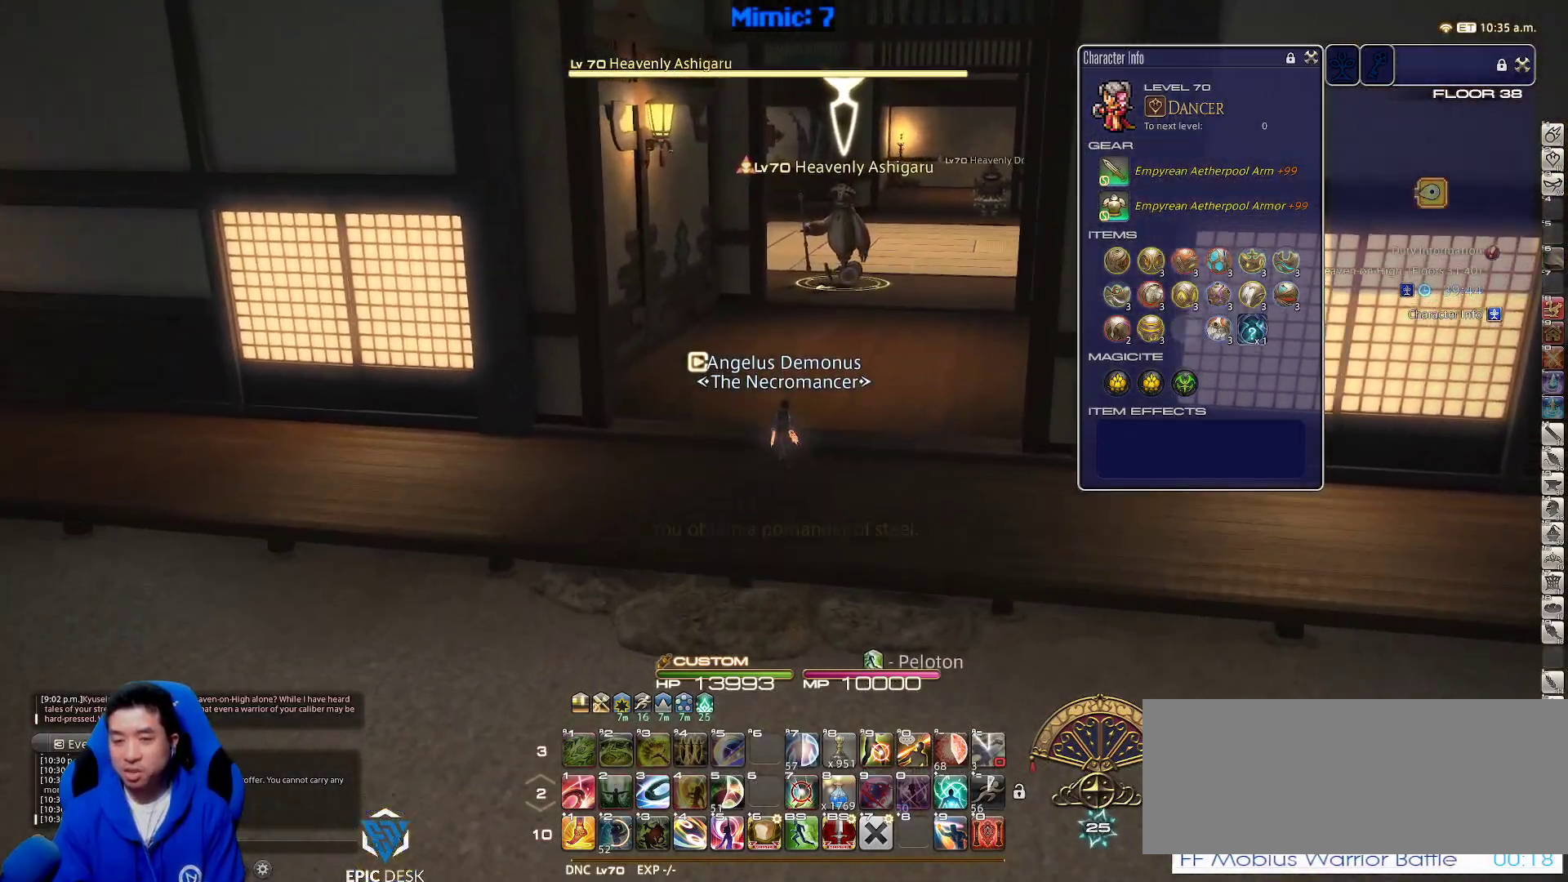
{"keys": ["w"], "events": [[217, "d", "down"], [417, "rbracket", "down"], [467, "d", "up"], [500, "rbracket", "up"]]}
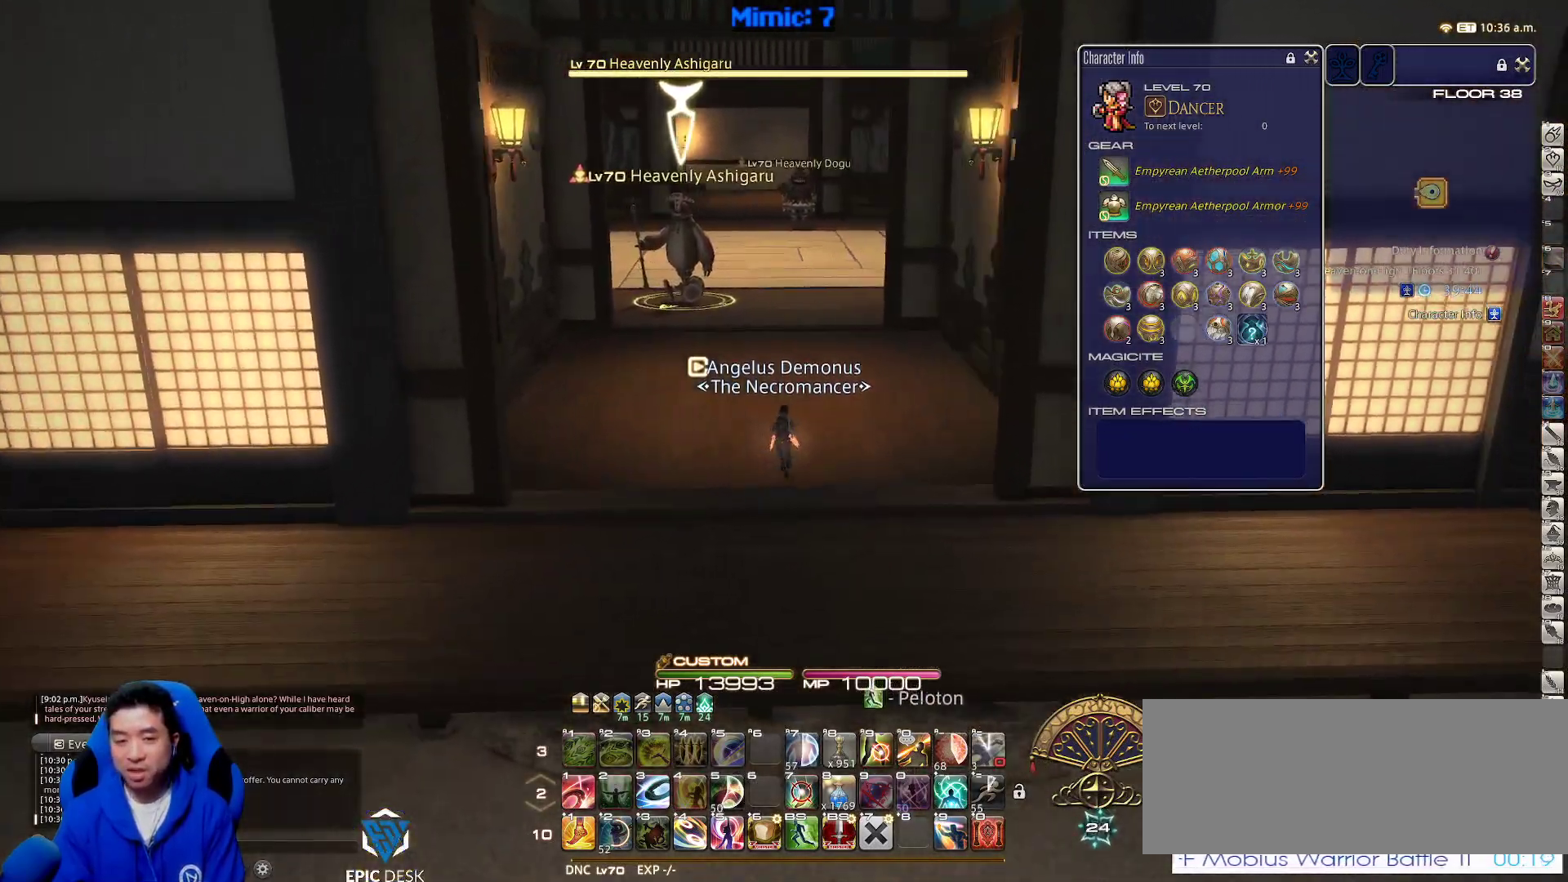
{"keys": ["shift_r", "w"], "events": [[433, "shift_r", "down"]]}
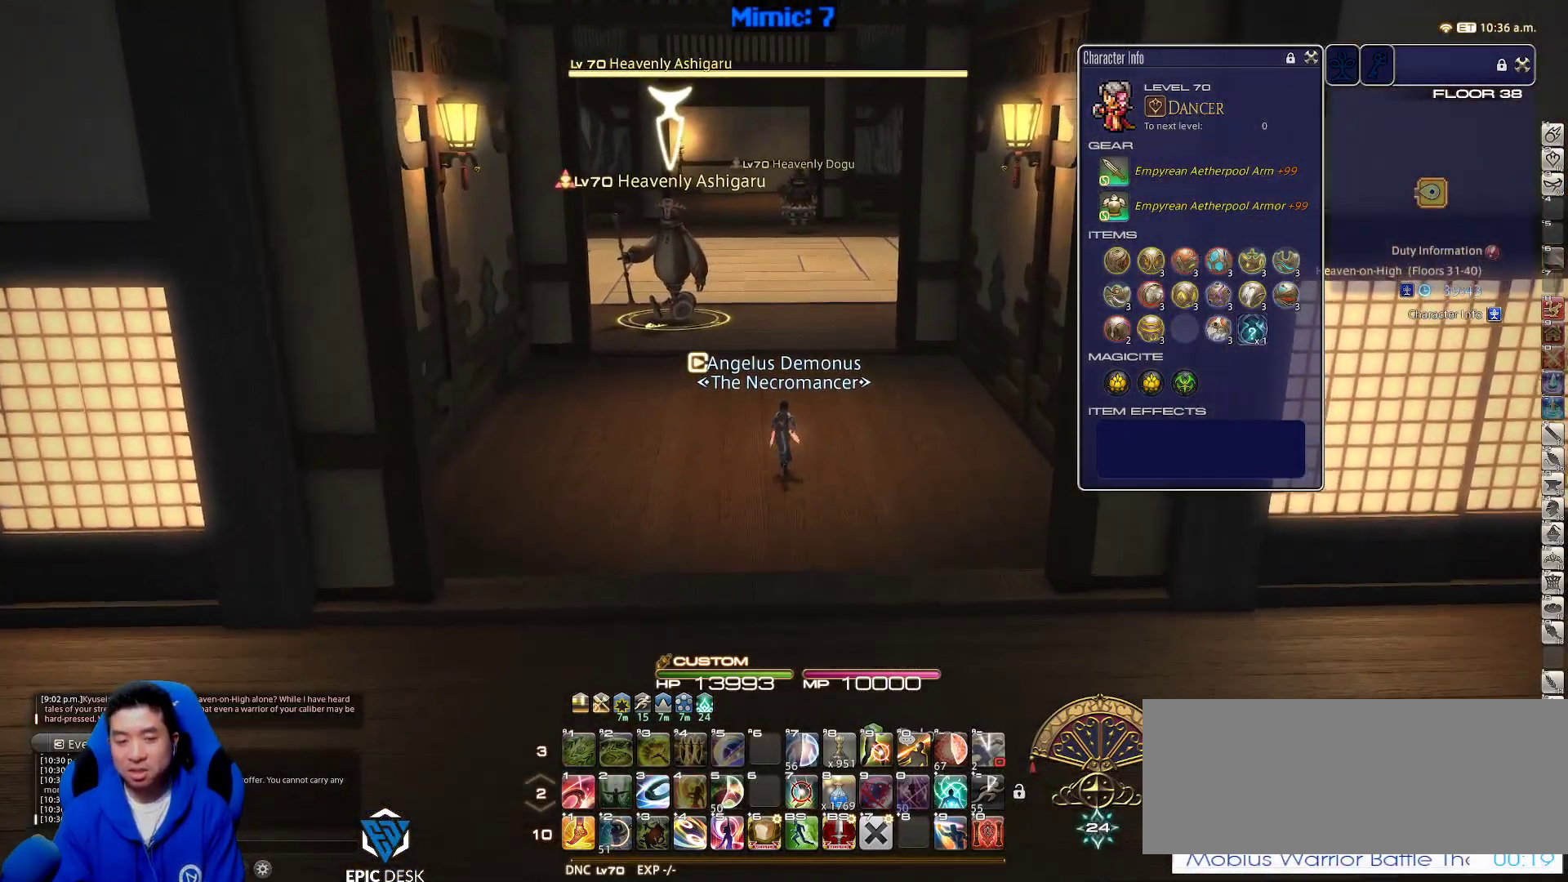
{"keys": ["w"], "events": [[17, "1", "down"], [167, "1", "up"], [167, "shift_r", "up"]]}
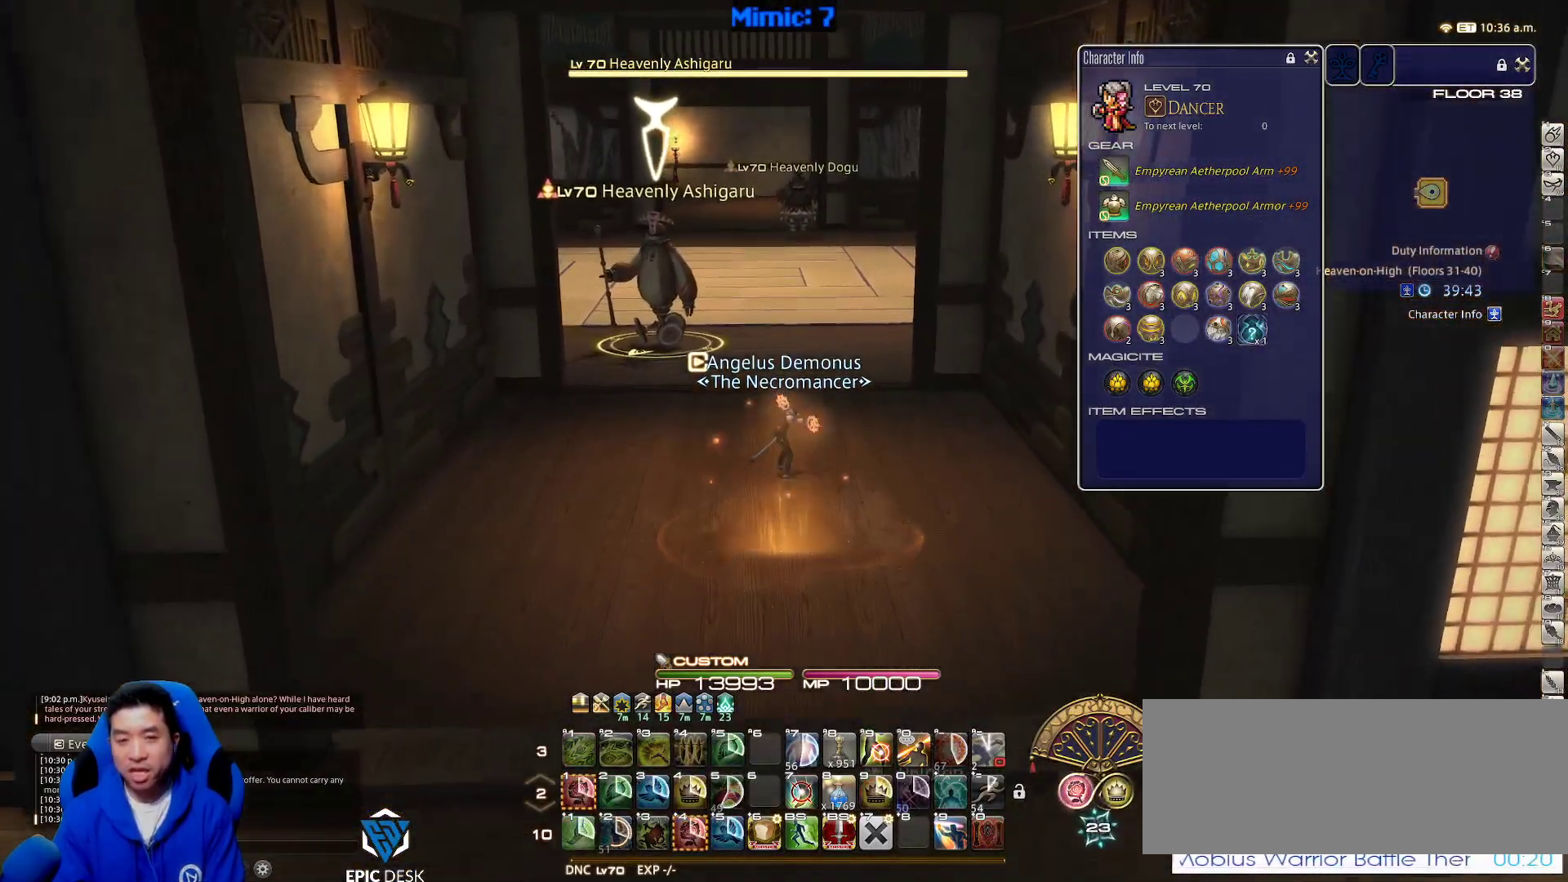
{"keys": ["w"], "events": [[333, "lbracket", "down"], [467, "lbracket", "up"]]}
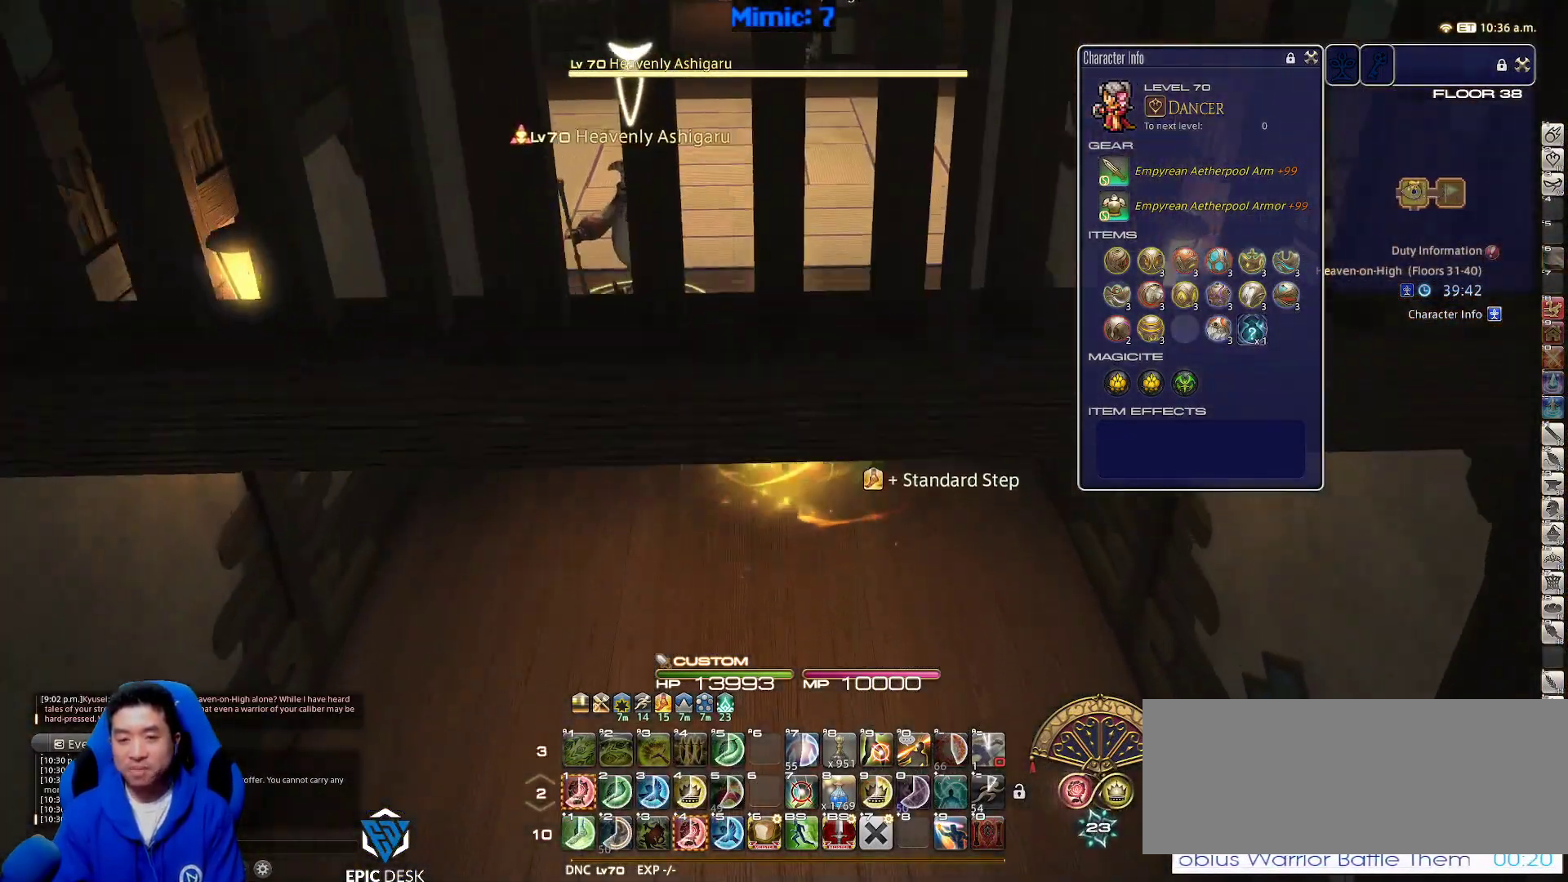
{"keys": ["a", "rbracket", "w"], "events": [[150, "rbracket", "down"], [433, "a", "down"]]}
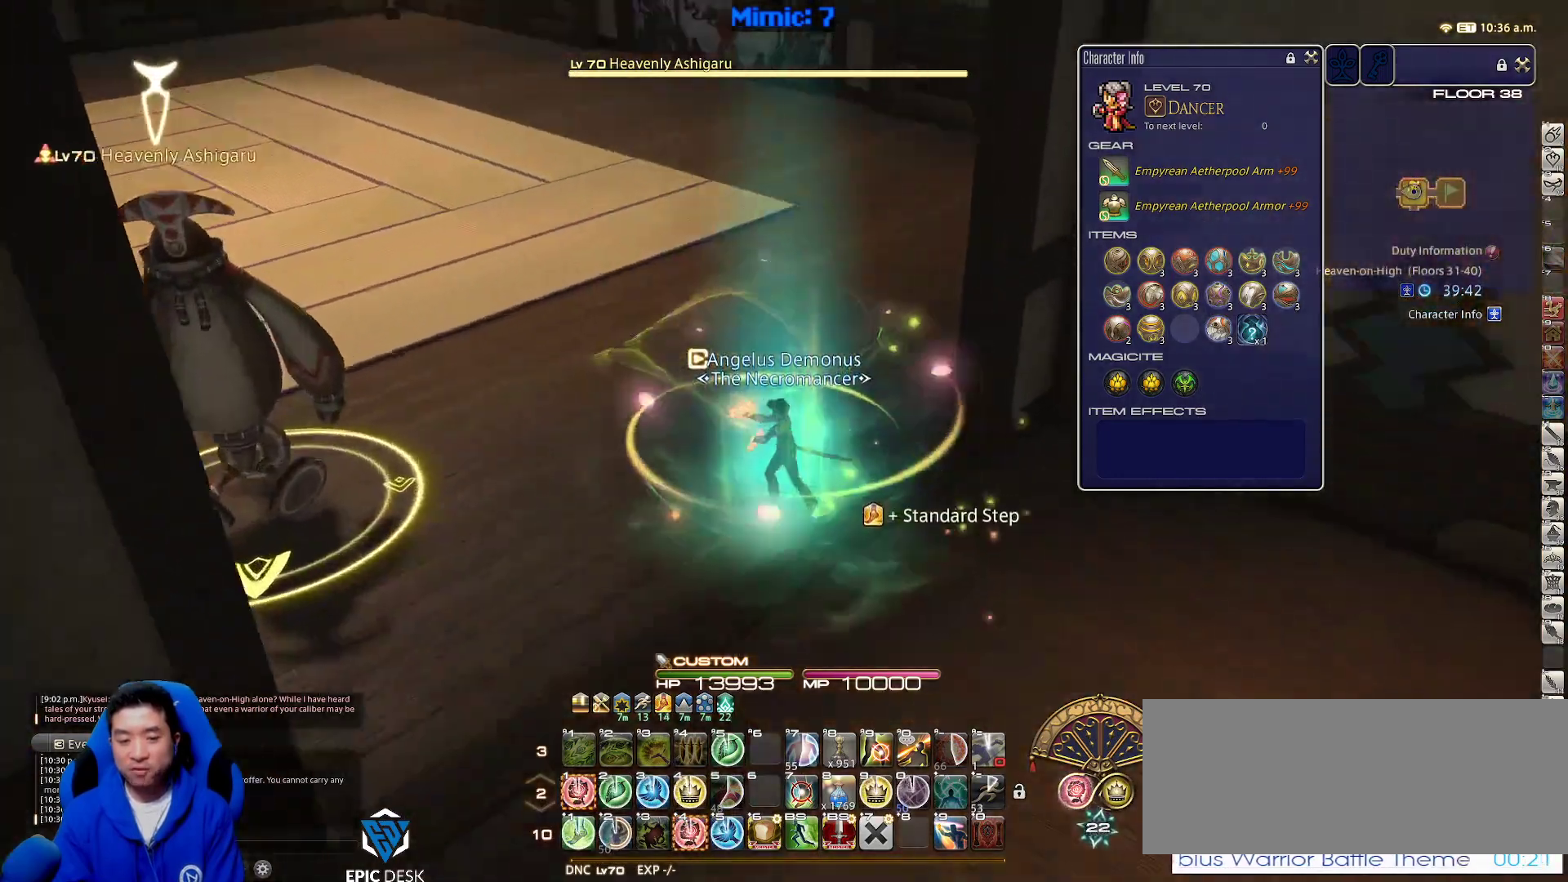
{"keys": ["rbracket", "w"], "events": [[17, "a", "up"], [167, "1", "down"], [300, "1", "up"]]}
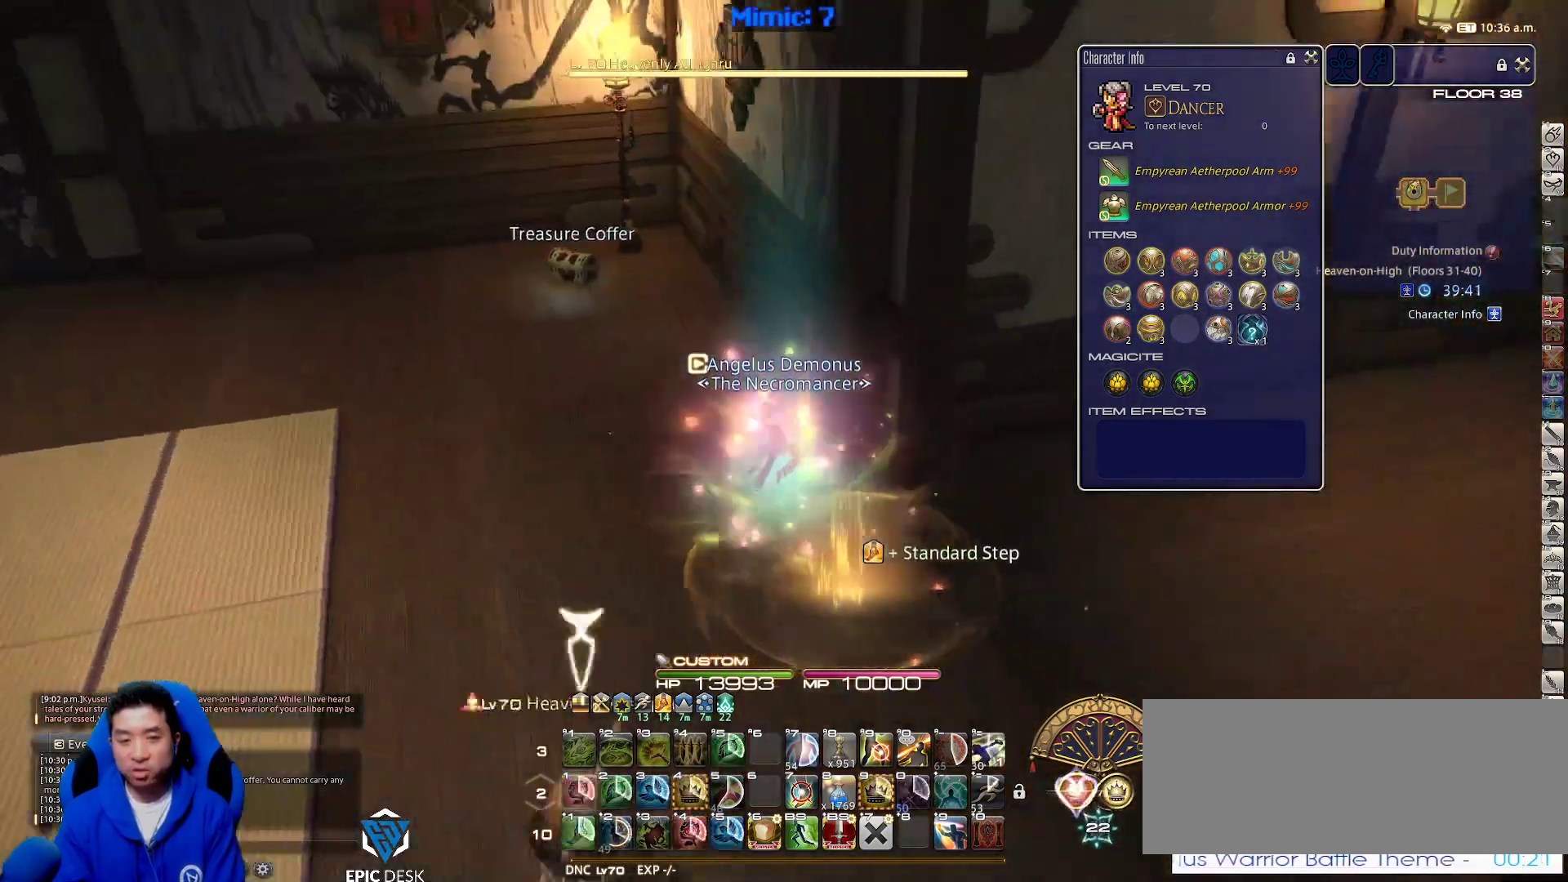
{"keys": ["a", "rbracket", "w"], "events": [[33, "rbracket", "up"], [183, "q", "down"], [317, "q", "up"], [467, "a", "down"], [500, "rbracket", "down"]]}
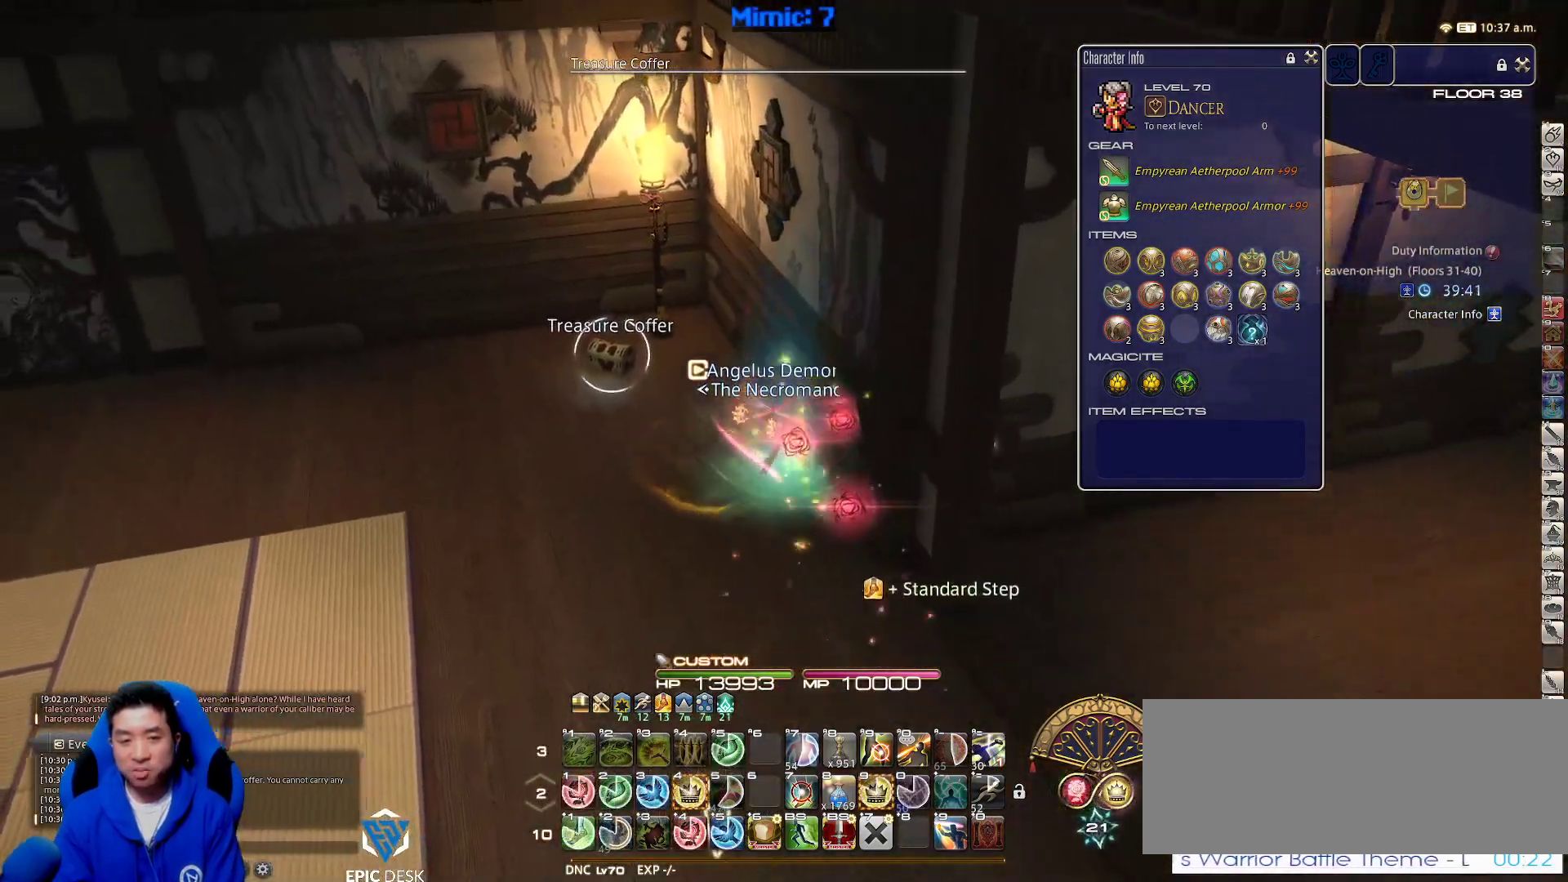
{"keys": ["a", "return"], "events": [[167, "rbracket", "up"], [200, "return", "down"], [250, "return", "up"], [333, "return", "down"], [400, "return", "up"], [433, "return", "down"], [483, "w", "up"]]}
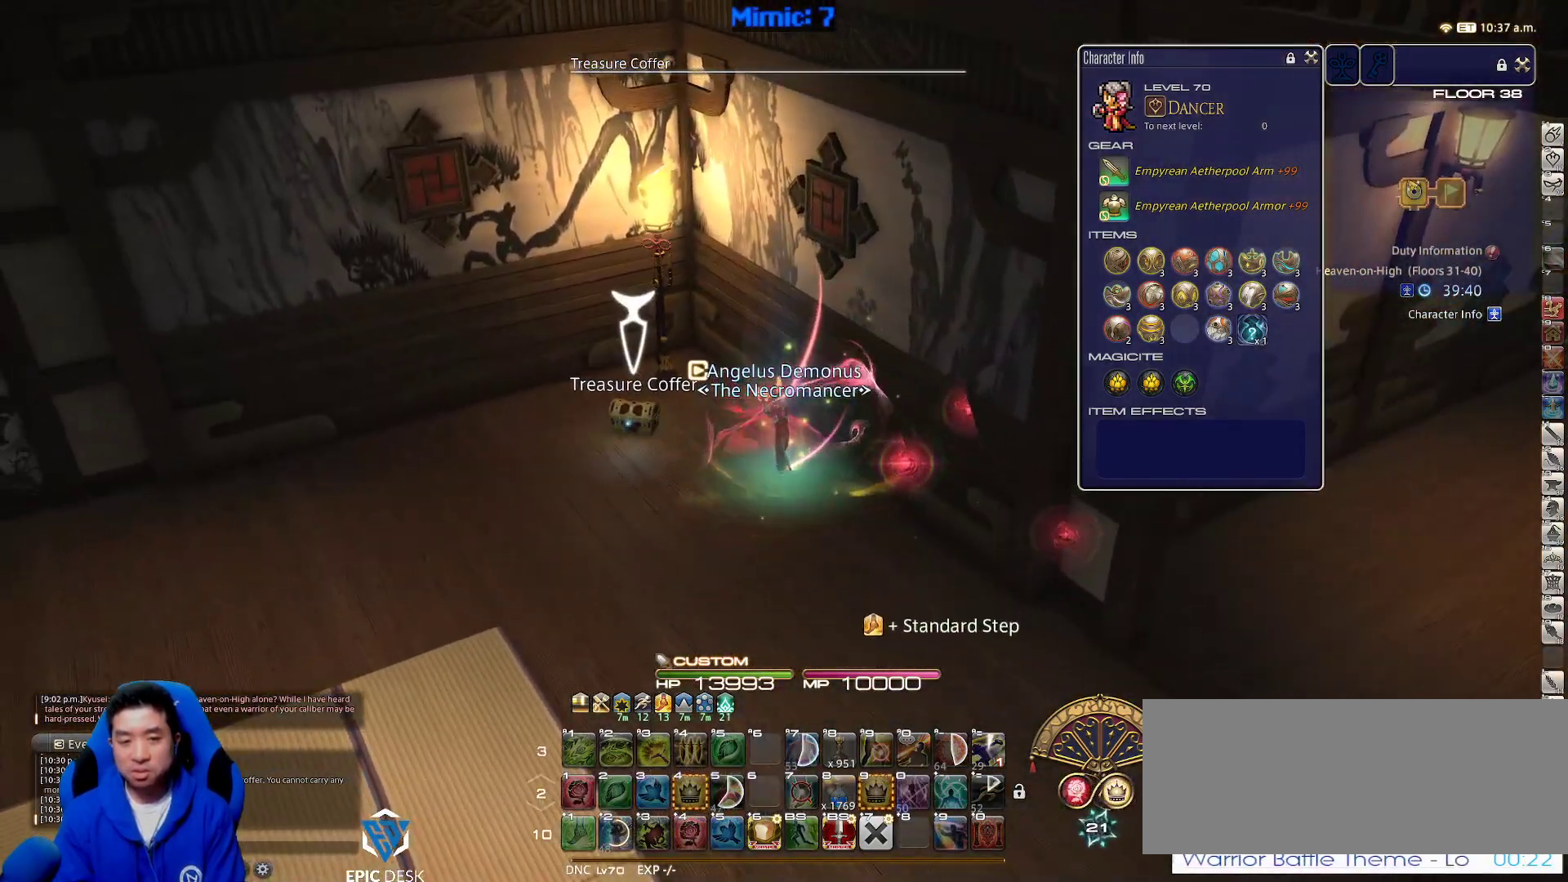
{"keys": ["d", "rbracket"], "events": [[33, "rbracket", "down"], [67, "d", "down"], [67, "s", "down"], [133, "return", "up"], [167, "a", "up"], [300, "s", "up"], [450, "rbracket", "up"], [500, "rbracket", "down"]]}
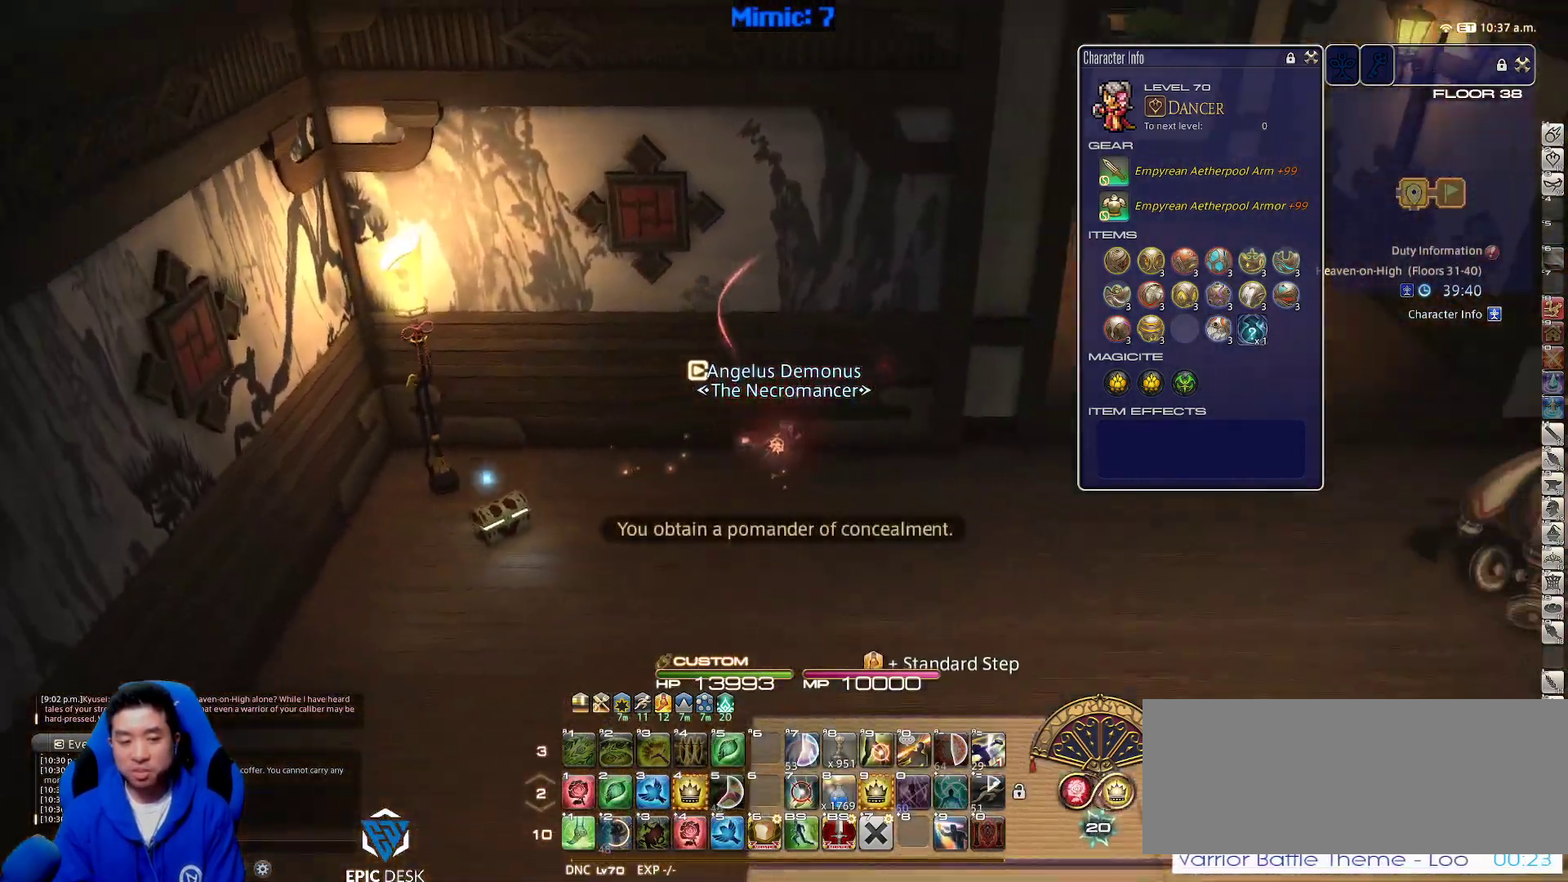
{"keys": ["d", "space", "w"], "events": [[83, "rbracket", "up"], [133, "rbracket", "down"], [133, "tab", "down"], [233, "tab", "up"], [317, "w", "down"], [367, "rbracket", "up"], [417, "space", "down"]]}
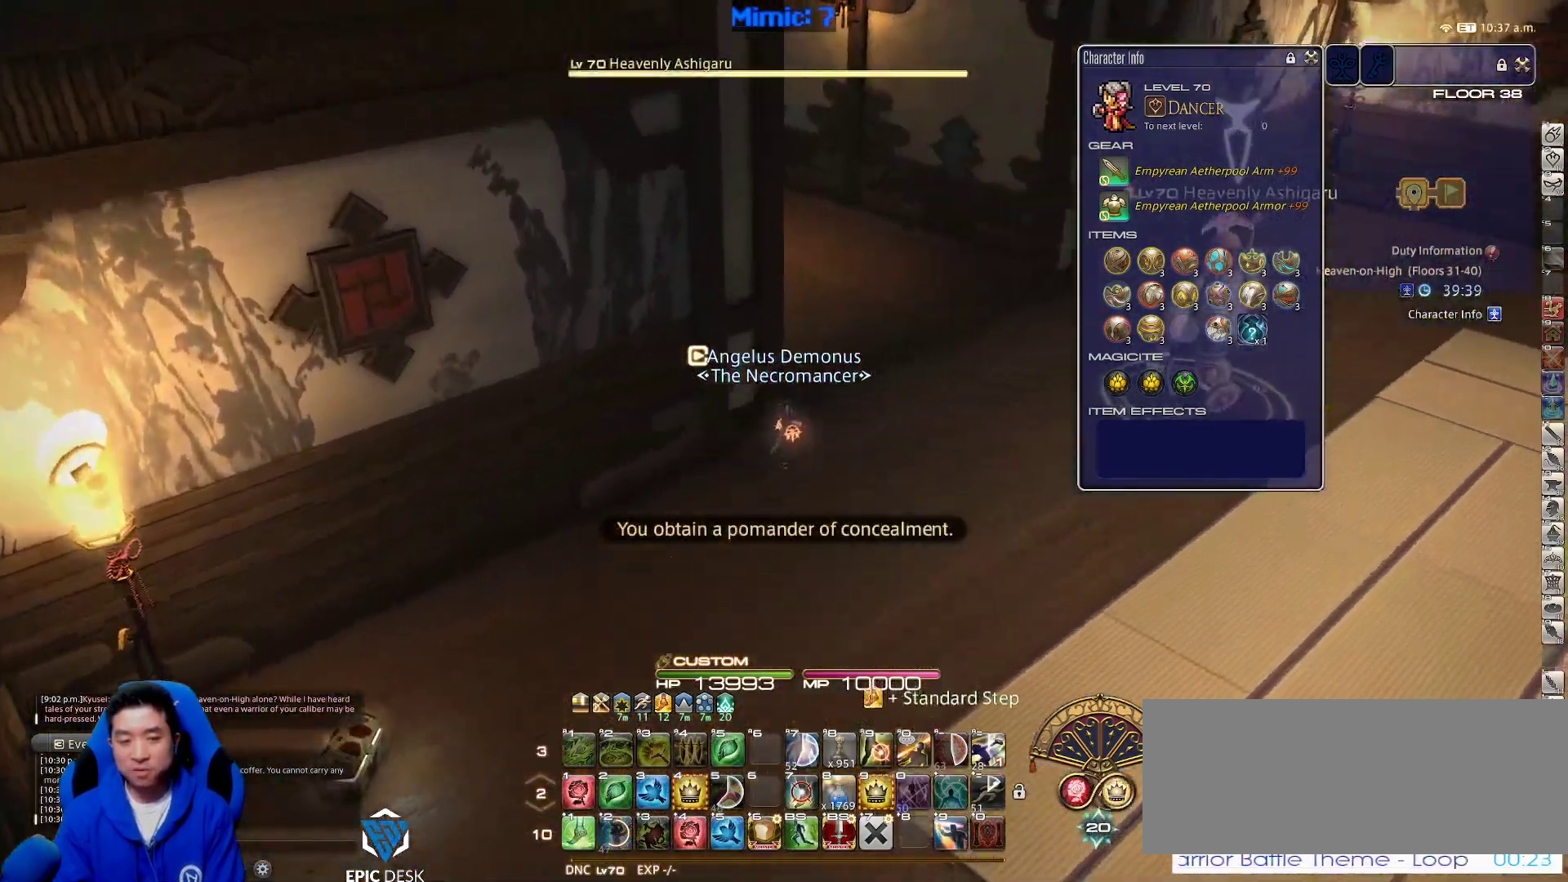
{"keys": ["w"], "events": [[50, "d", "up"], [50, "return", "down"], [50, "space", "up"], [150, "return", "up"], [333, "4", "down"], [467, "4", "up"]]}
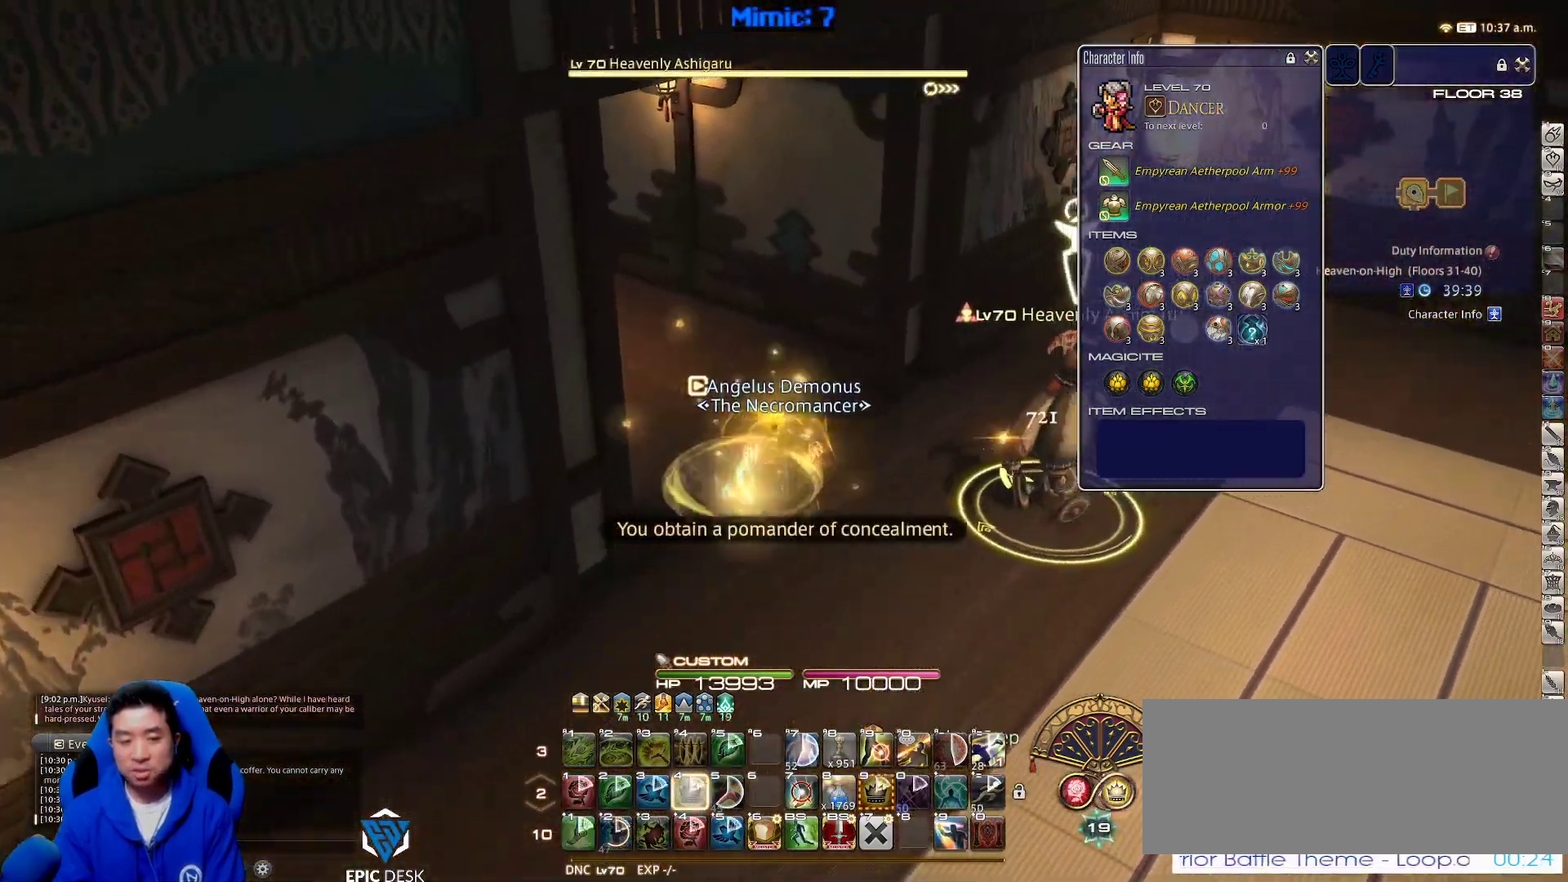
{"keys": ["return", "w"], "events": [[183, "d", "down"], [183, "space", "down"], [217, "return", "down"], [267, "return", "up"], [317, "d", "up"], [317, "space", "up"], [350, "return", "down"], [450, "return", "up"], [500, "return", "down"]]}
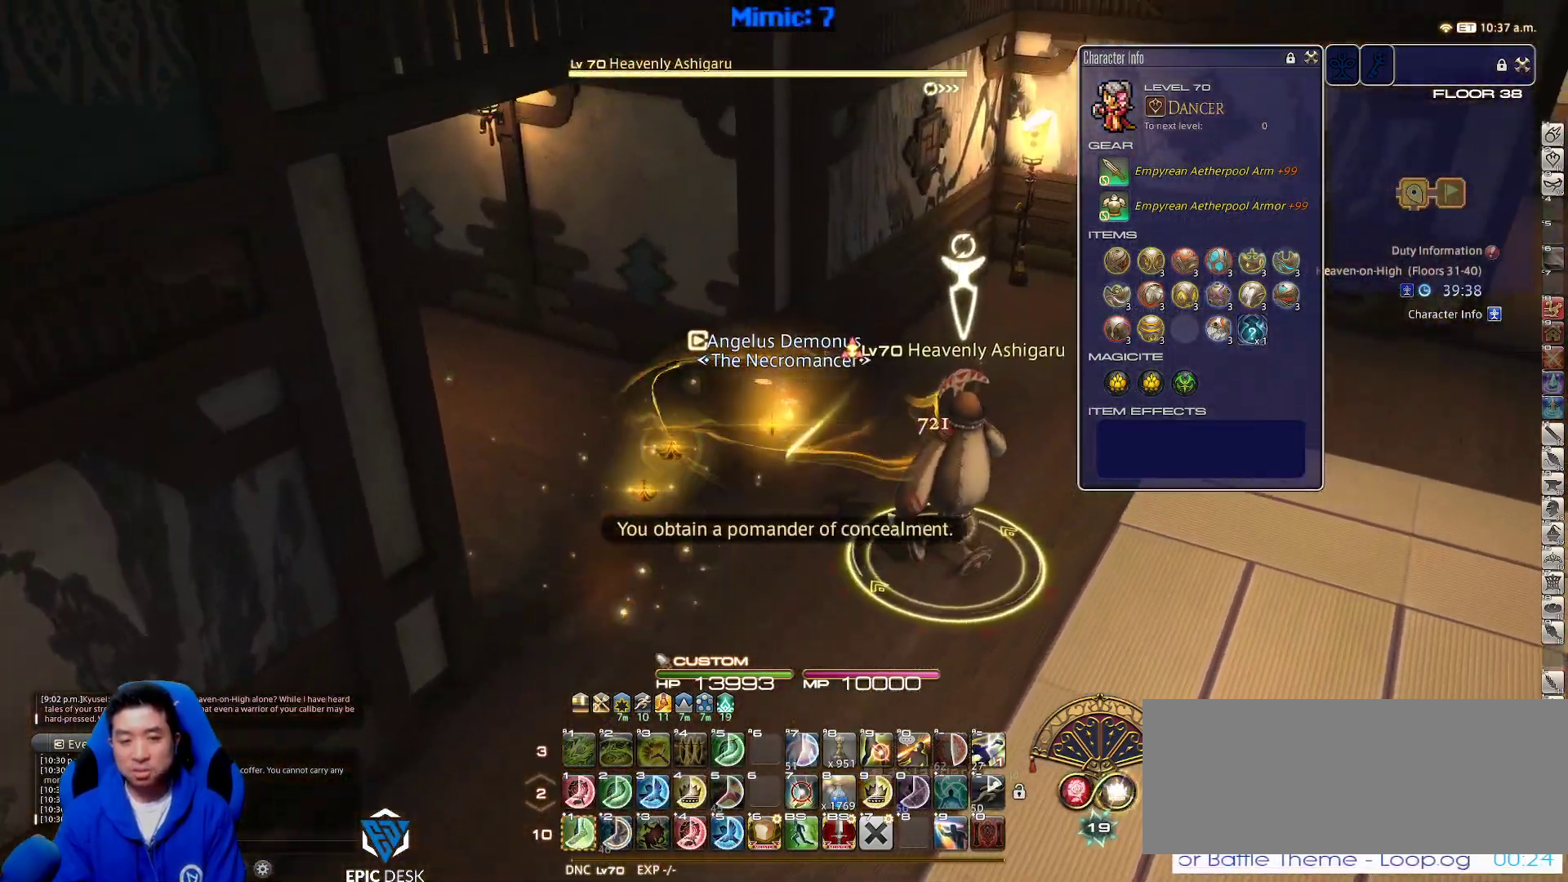
{"keys": ["d", "space", "w"], "events": [[83, "return", "up"], [333, "return", "down"], [417, "return", "up"], [467, "d", "down"], [467, "space", "down"]]}
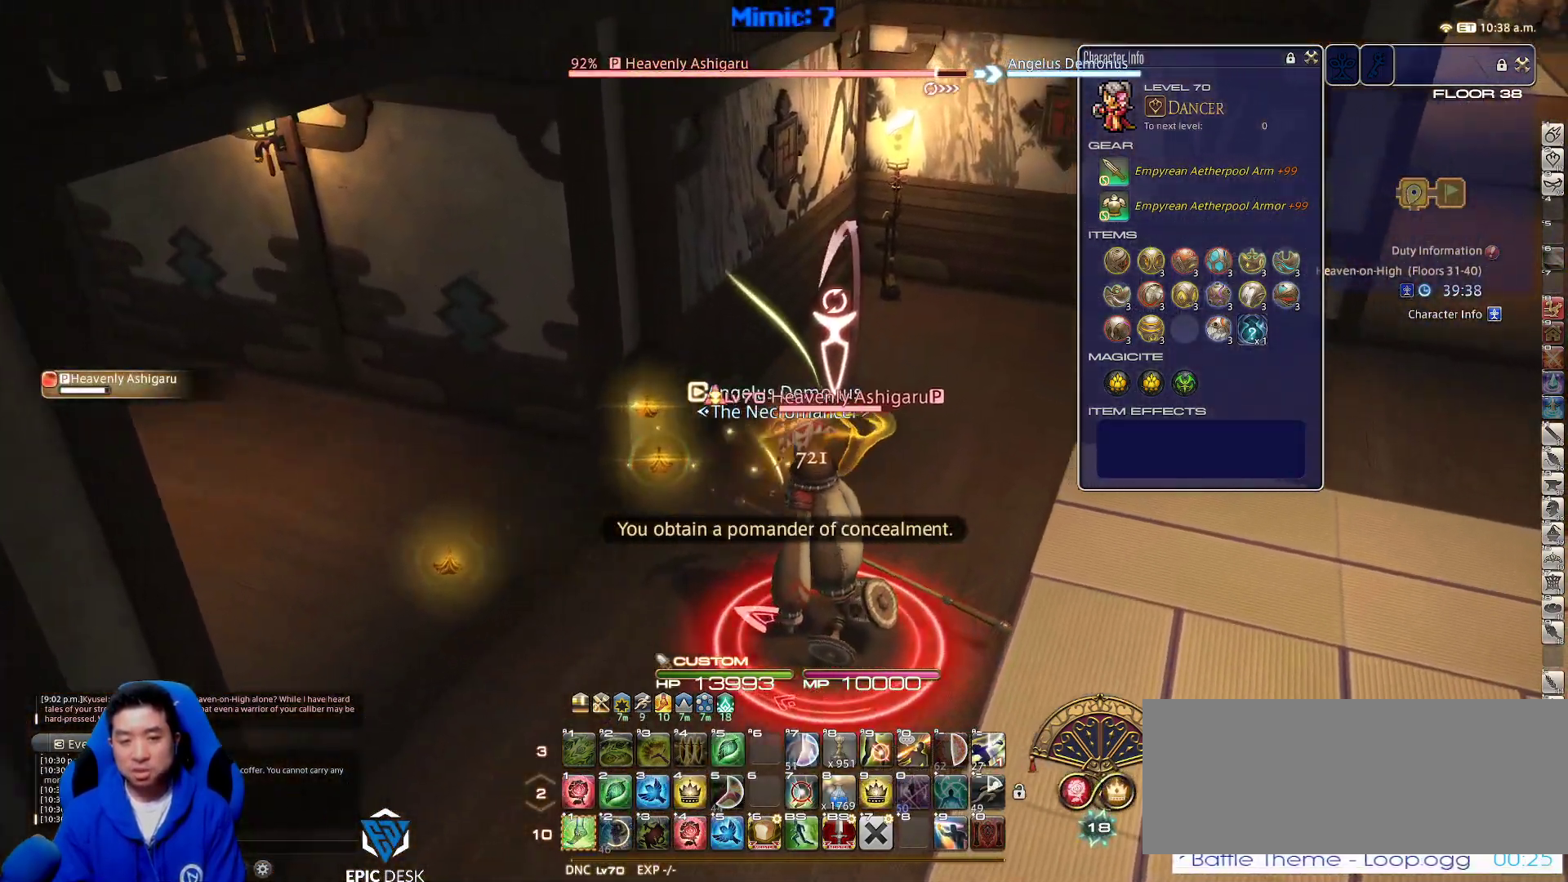
{"keys": ["w"], "events": [[67, "shift_r", "down"], [100, "space", "up"], [150, "d", "up"], [250, "1", "down"], [483, "1", "up"], [483, "shift_r", "up"]]}
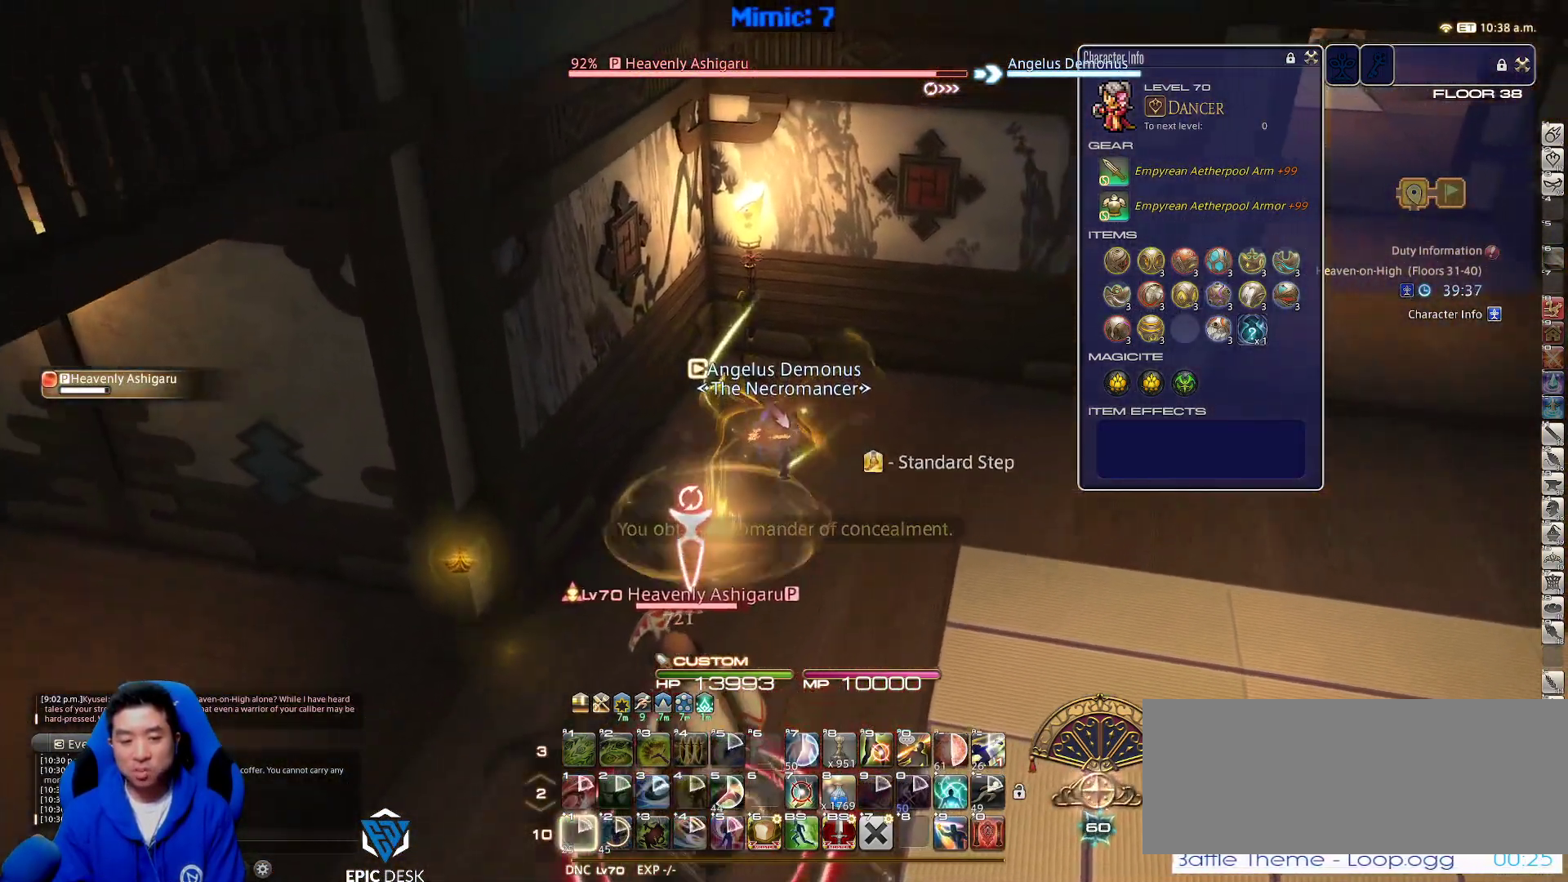
{"keys": ["w"], "events": [[67, "rbracket", "down"], [217, "rbracket", "up"], [250, "d", "down"], [300, "space", "down"], [450, "d", "up"], [450, "space", "up"]]}
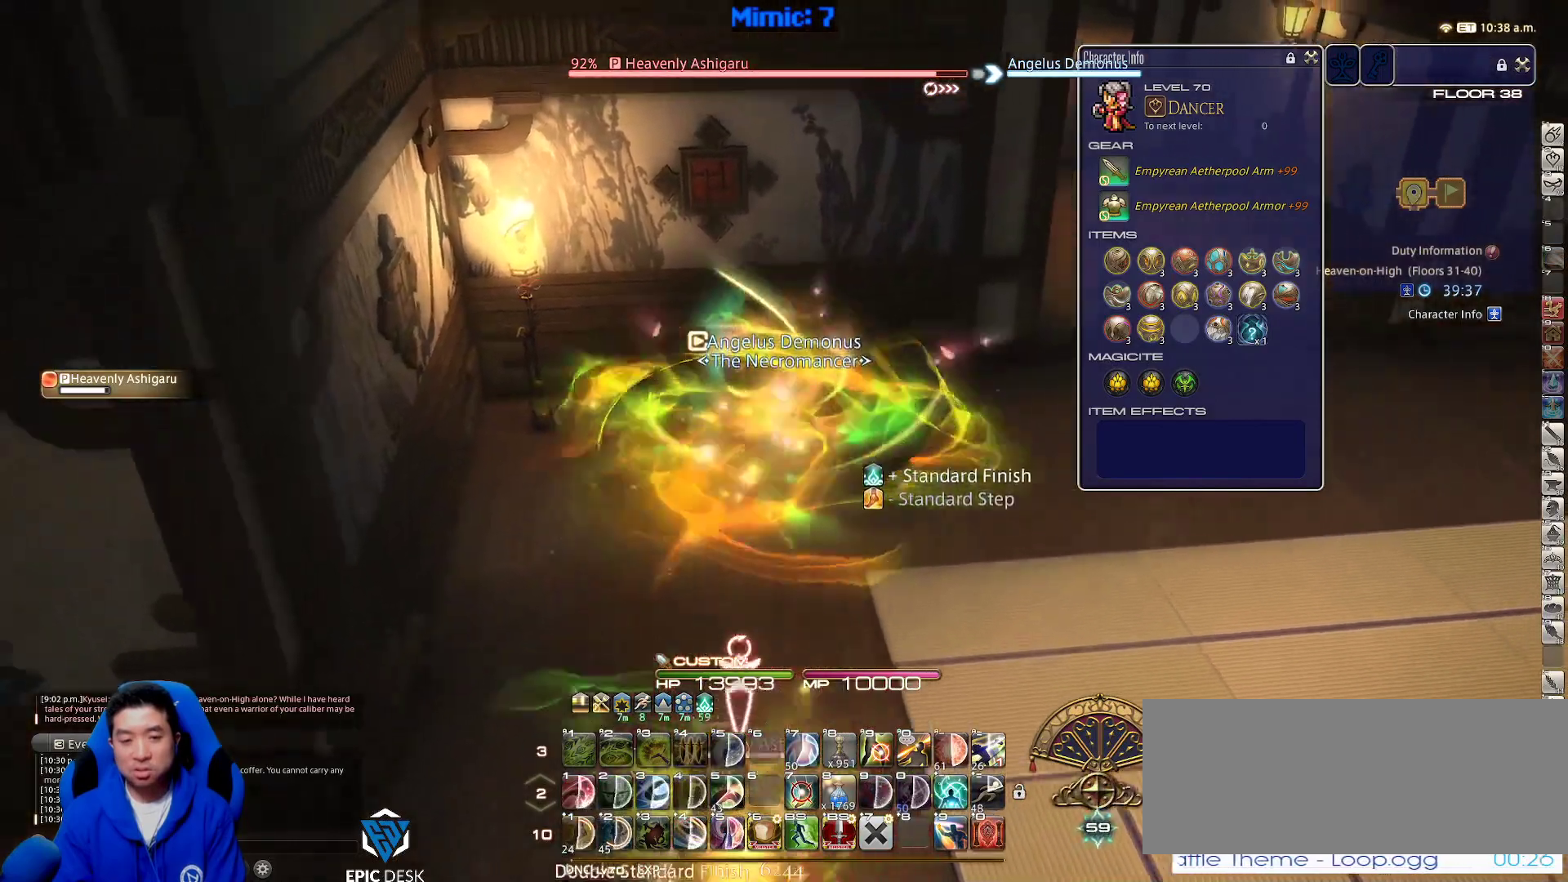
{"keys": ["d", "rbracket", "w"], "events": [[233, "rbracket", "down"], [417, "d", "down"]]}
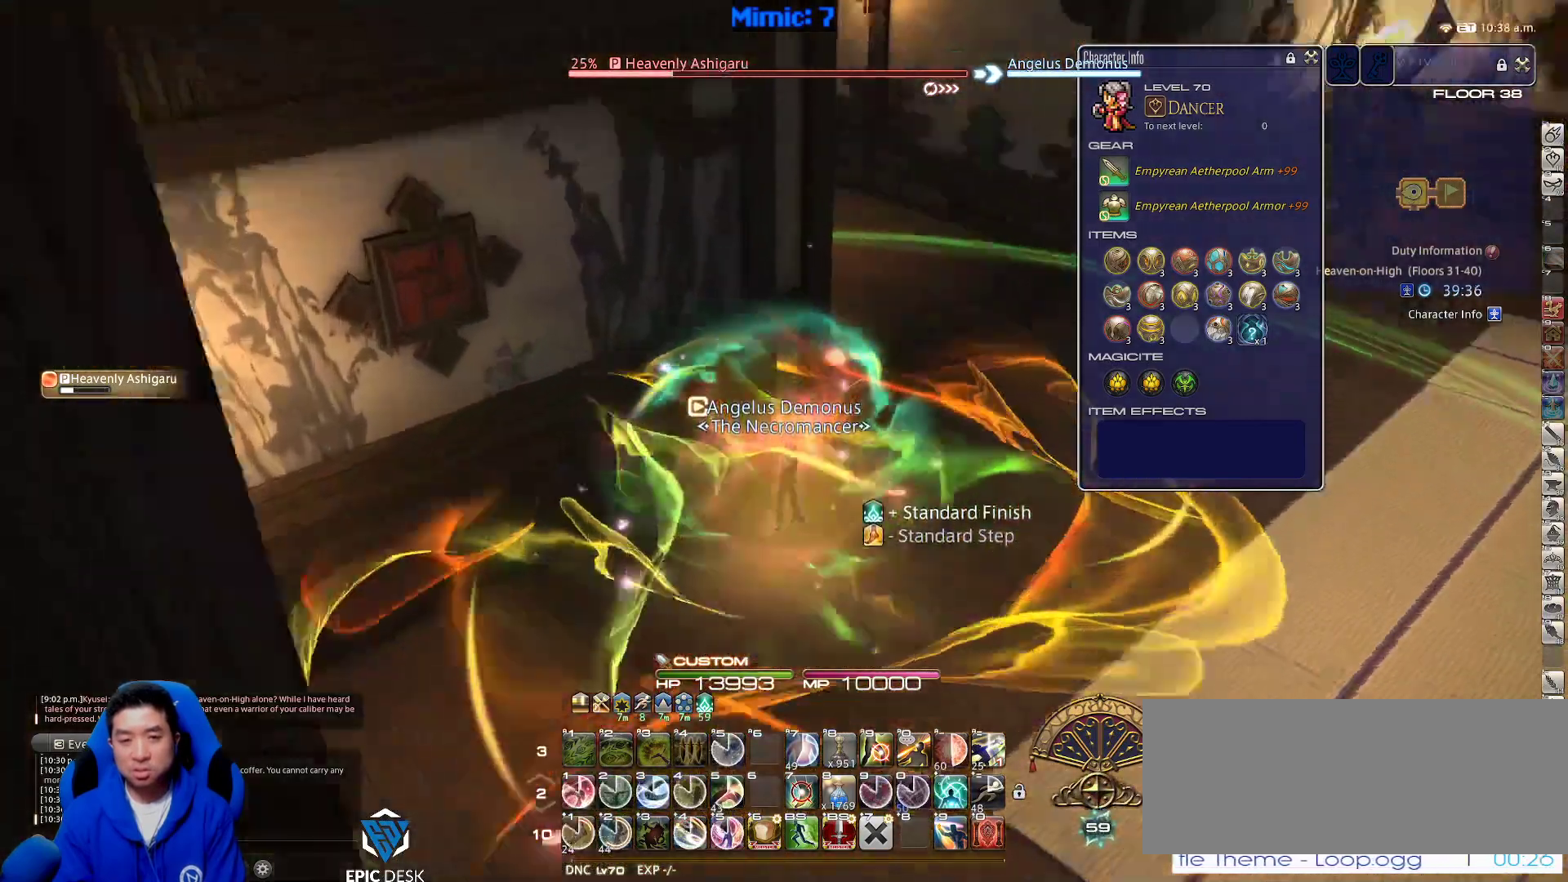
{"keys": ["1", "w"], "events": [[150, "1", "down"], [150, "d", "up"], [300, "minus", "down"], [333, "rbracket", "up"], [383, "minus", "up"], [433, "1", "up"], [467, "1", "down"]]}
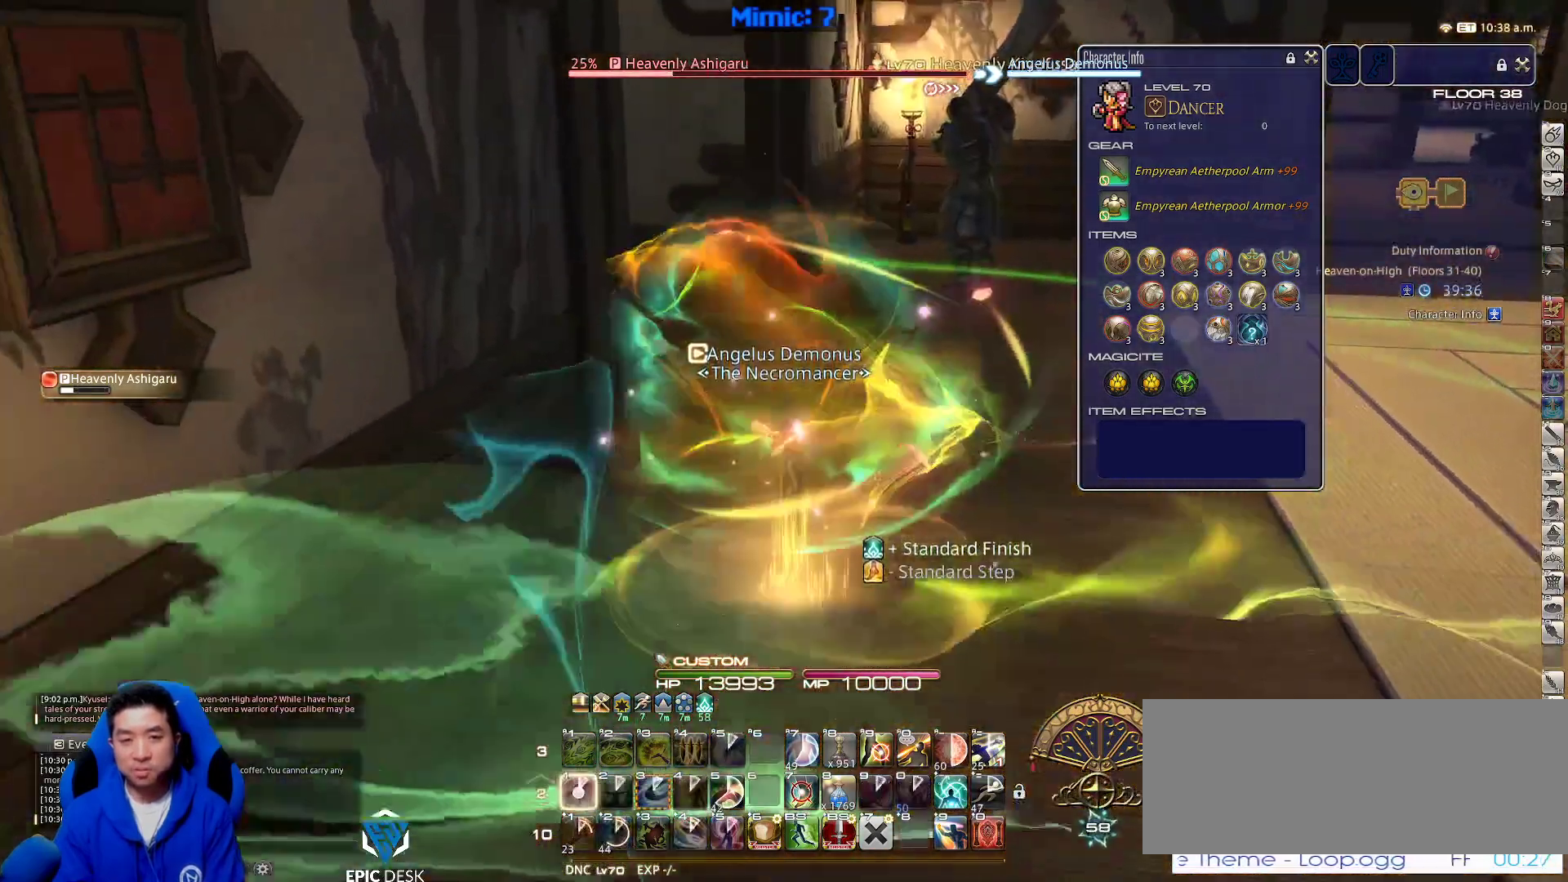
{"keys": ["p", "w"], "events": [[67, "1", "up"], [67, "p", "down"], [117, "1", "down"], [167, "1", "up"]]}
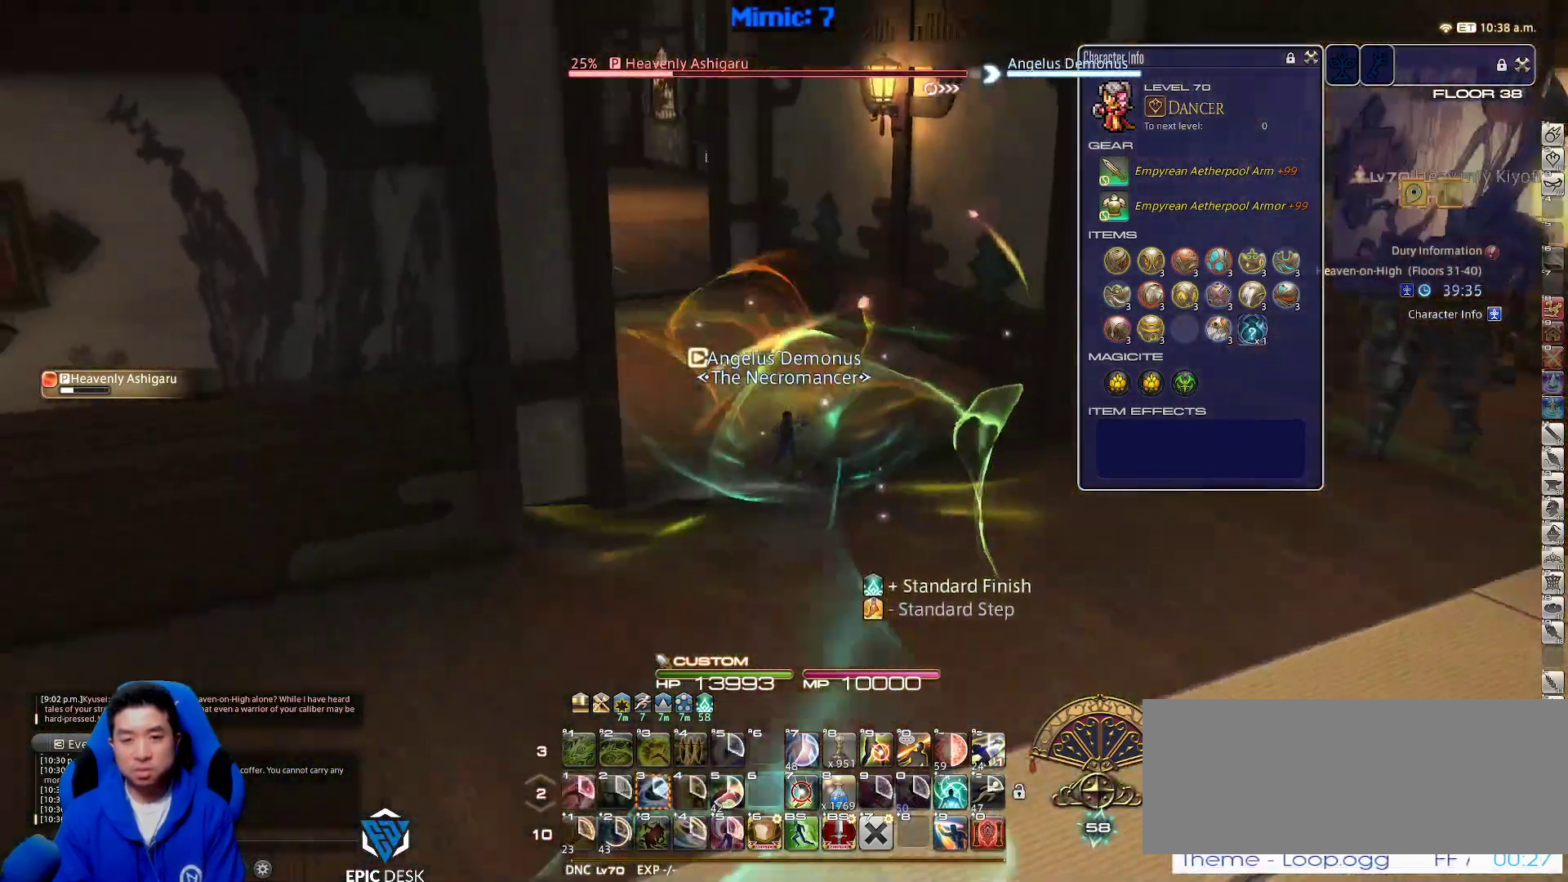
{"keys": ["d", "w"], "events": [[183, "d", "down"], [383, "p", "up"]]}
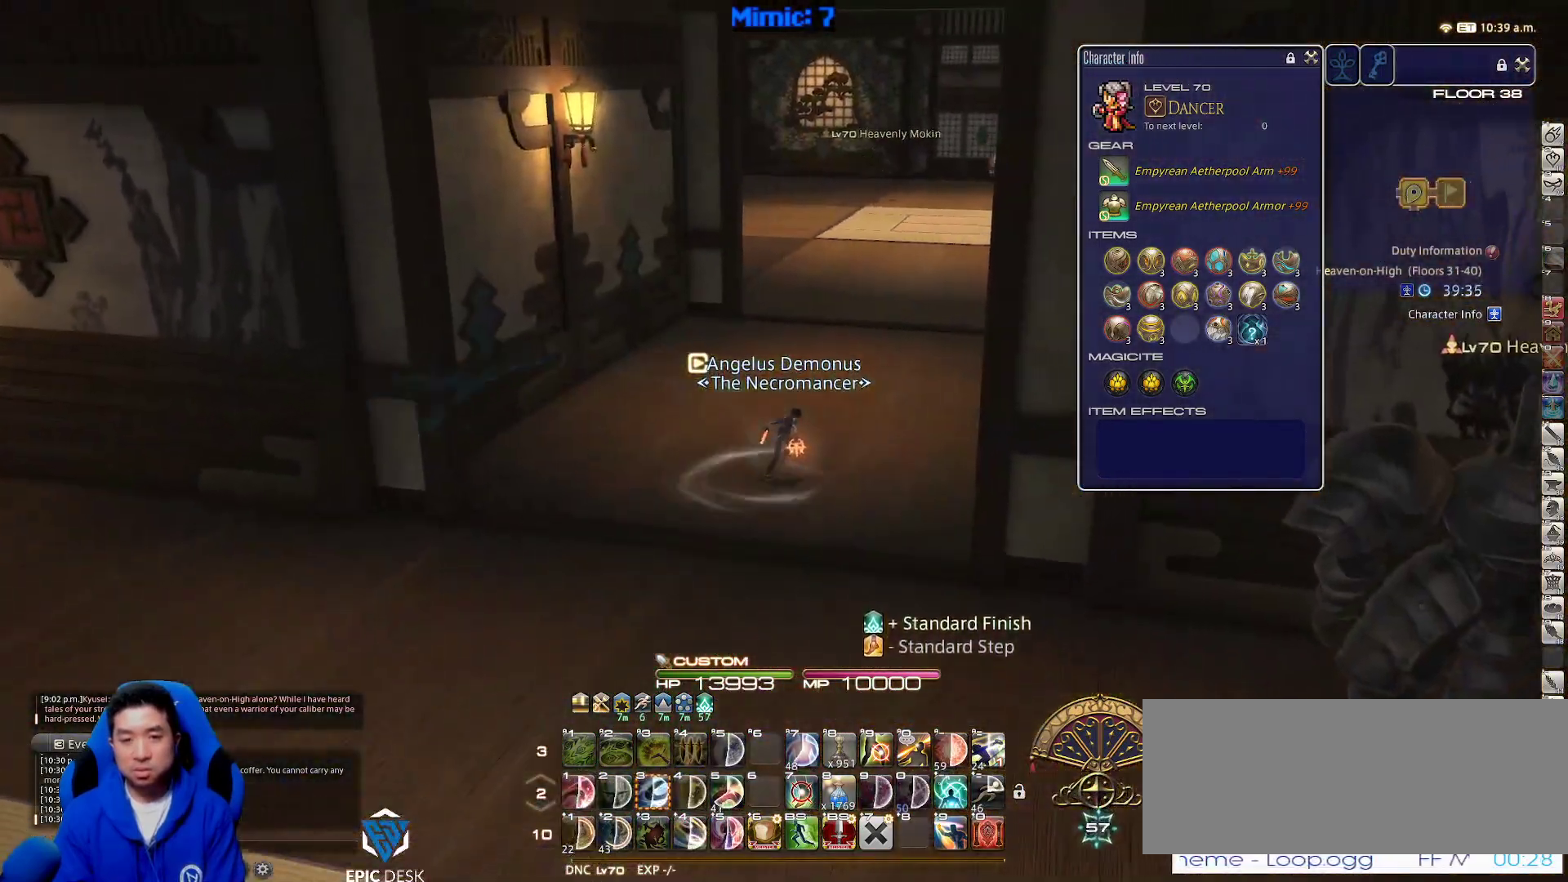
{"keys": ["rbracket", "w"], "events": [[200, "d", "up"], [433, "rbracket", "down"]]}
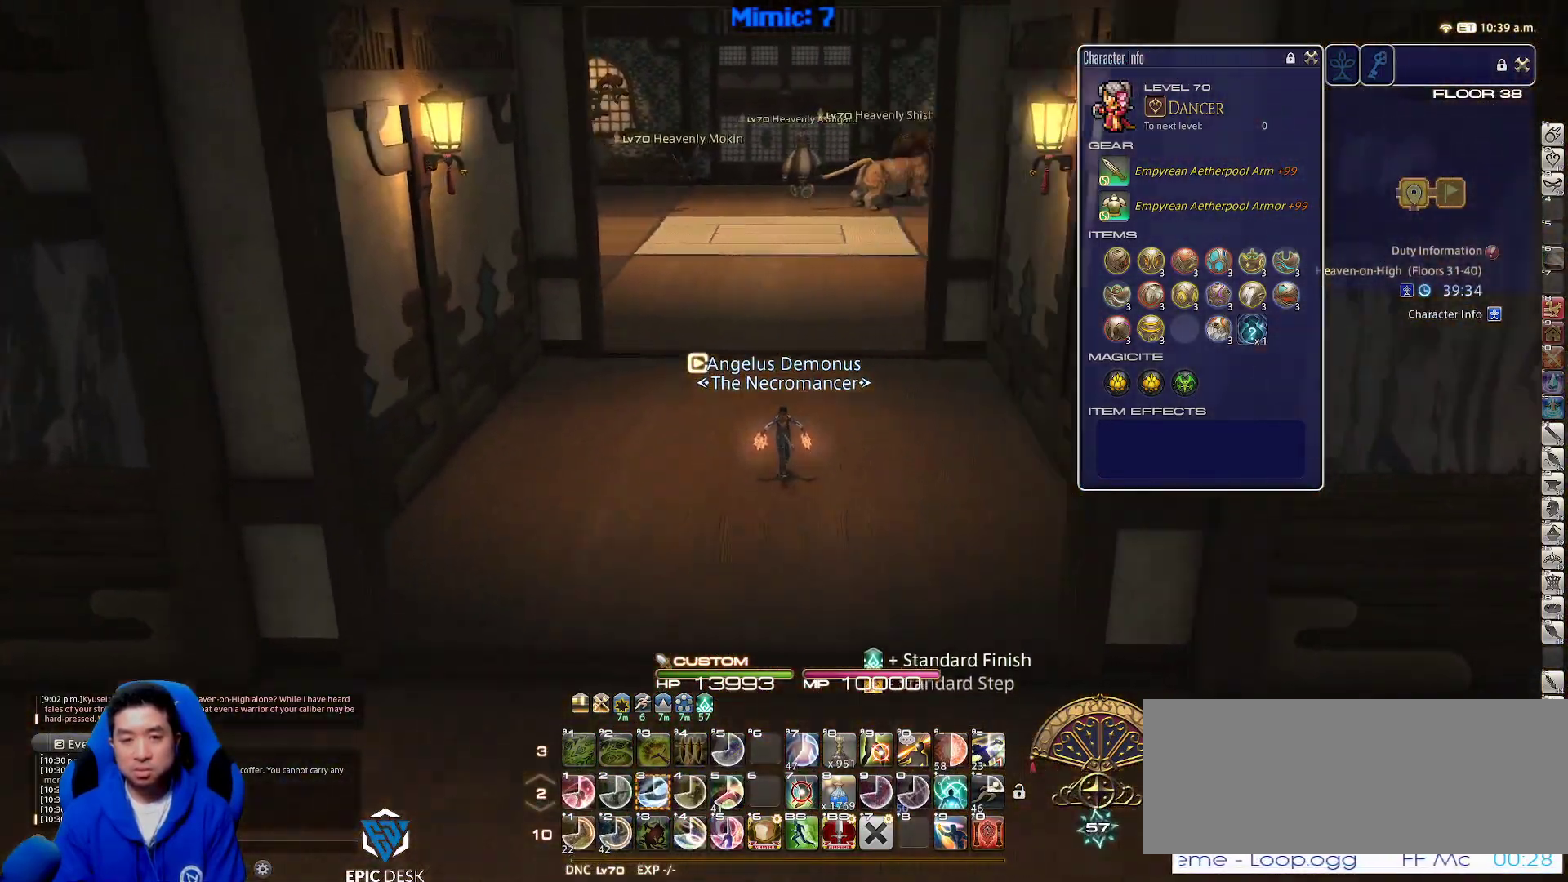
{"keys": ["w"], "events": [[83, "rbracket", "up"]]}
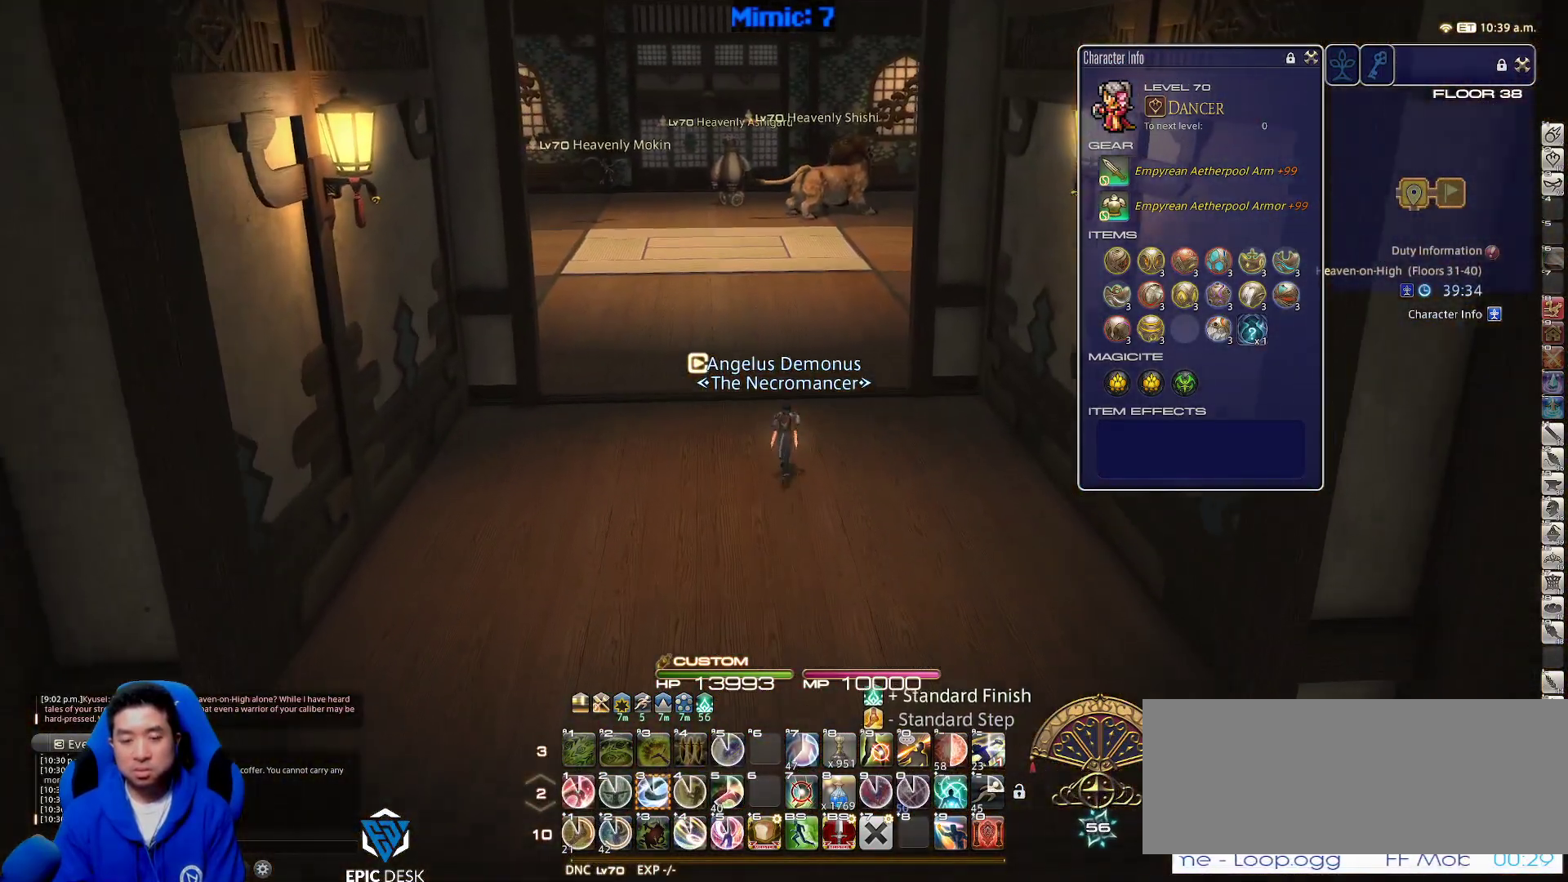
{"keys": ["p", "w"], "events": [[317, "p", "down"]]}
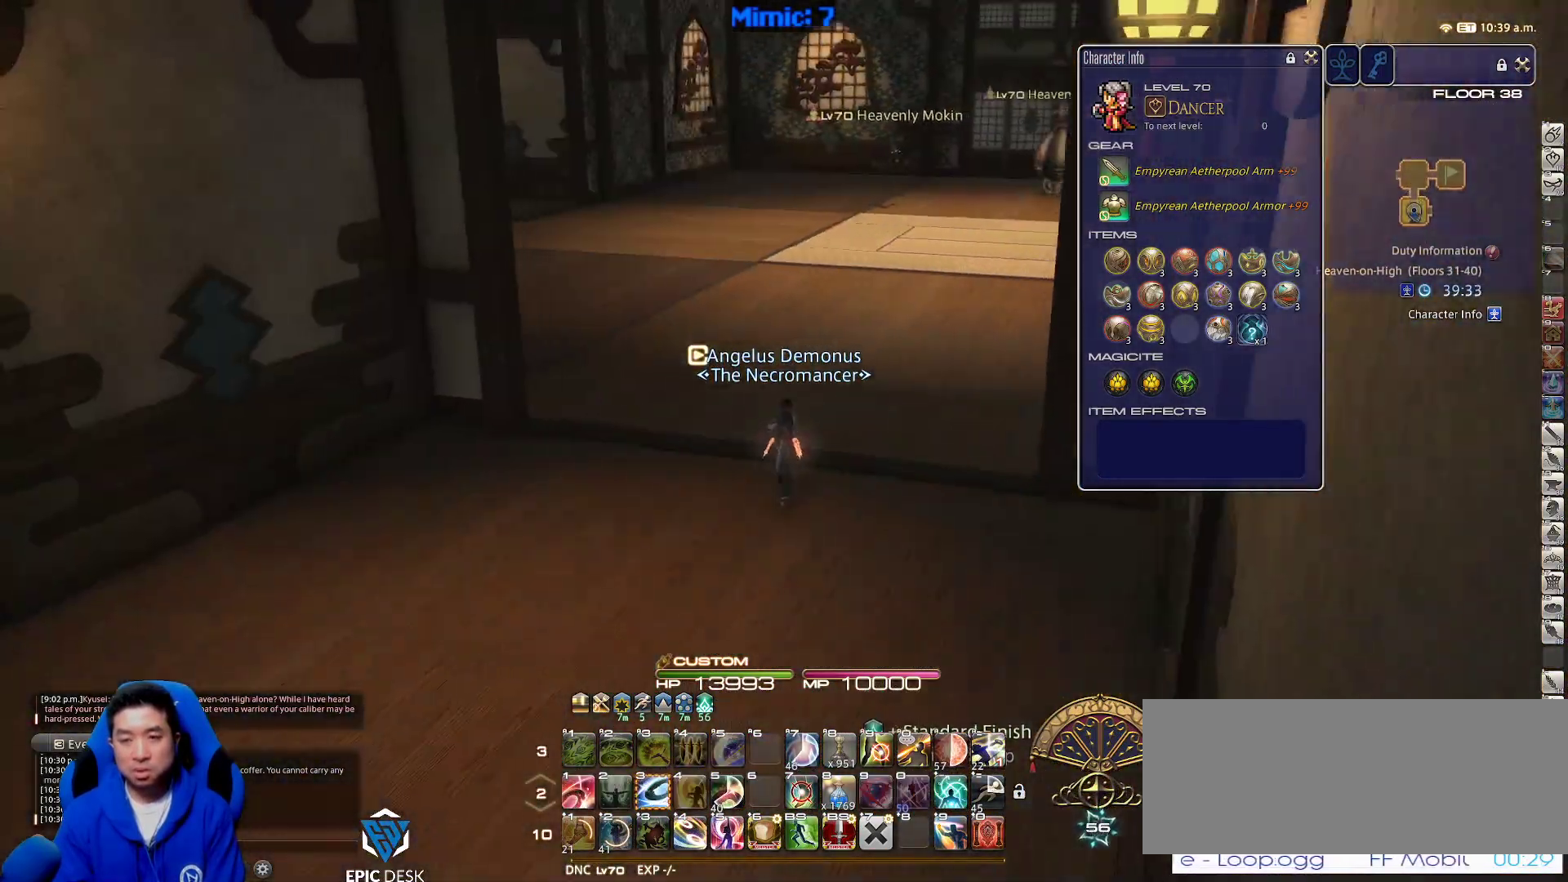
{"keys": ["p", "w"], "events": [[200, "p", "up"], [250, "backspace", "down"], [350, "backspace", "up"], [383, "p", "down"]]}
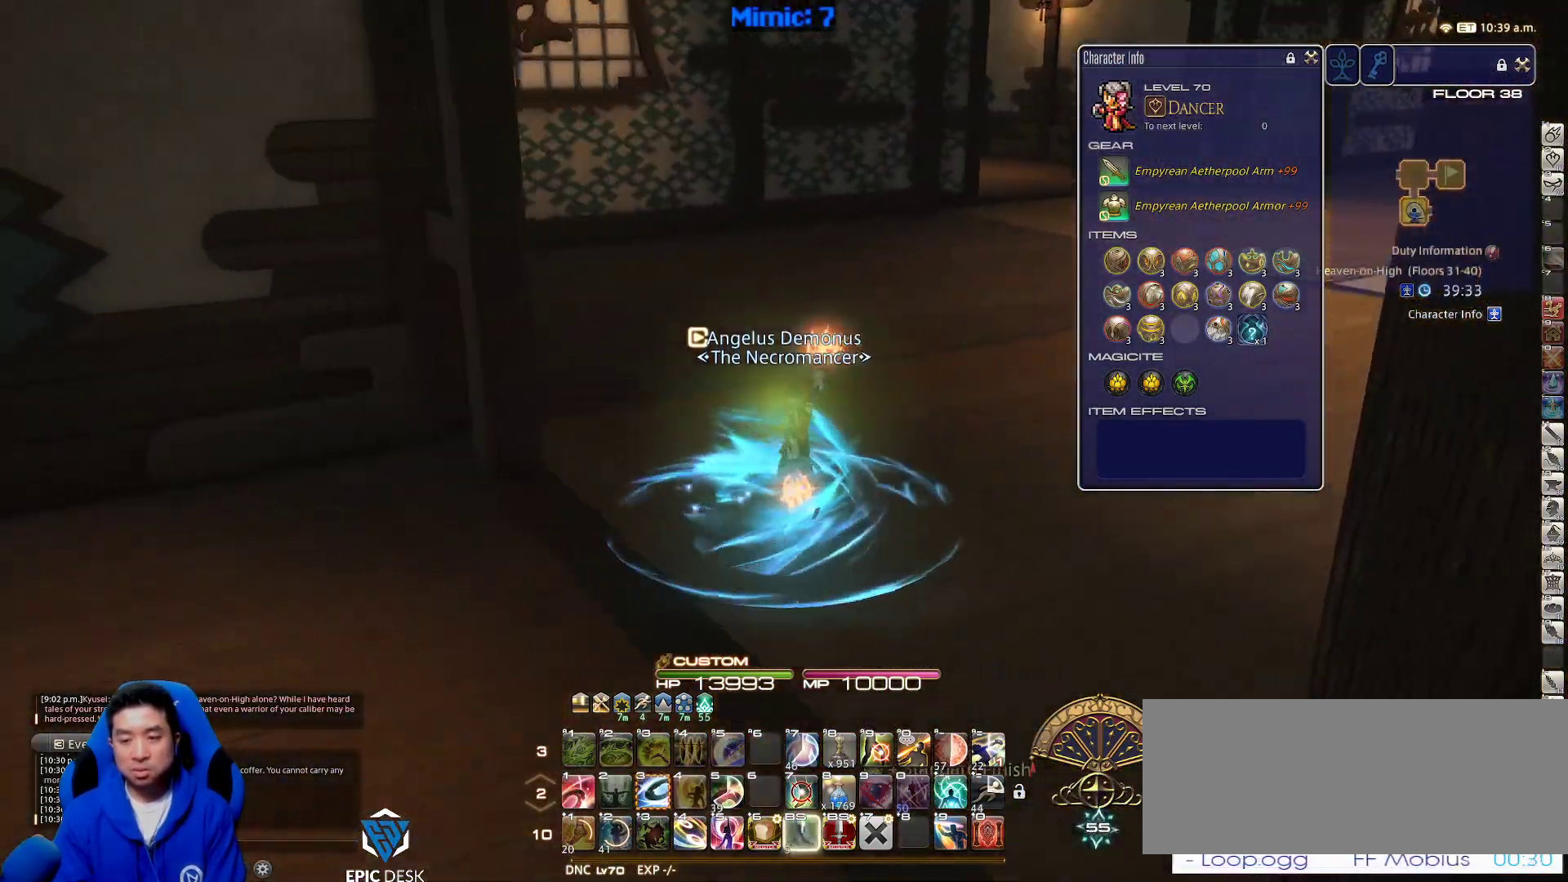
{"keys": ["d", "w"], "events": [[300, "d", "down"], [400, "p", "up"], [400, "space", "down"], [500, "space", "up"]]}
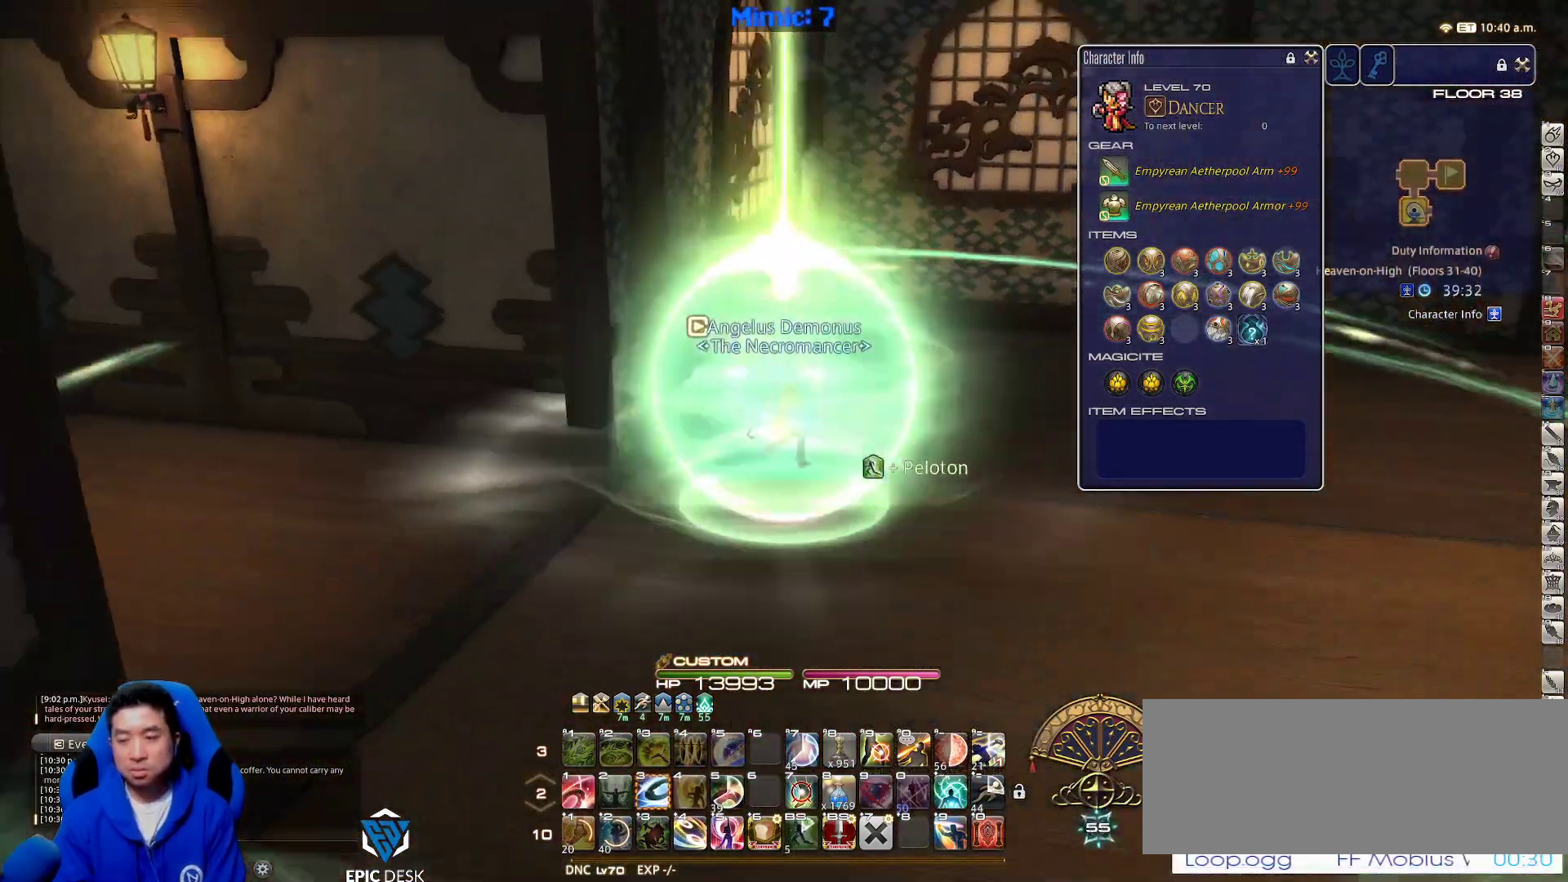
{"keys": ["rbracket", "w"], "events": [[33, "d", "up"], [317, "rbracket", "down"]]}